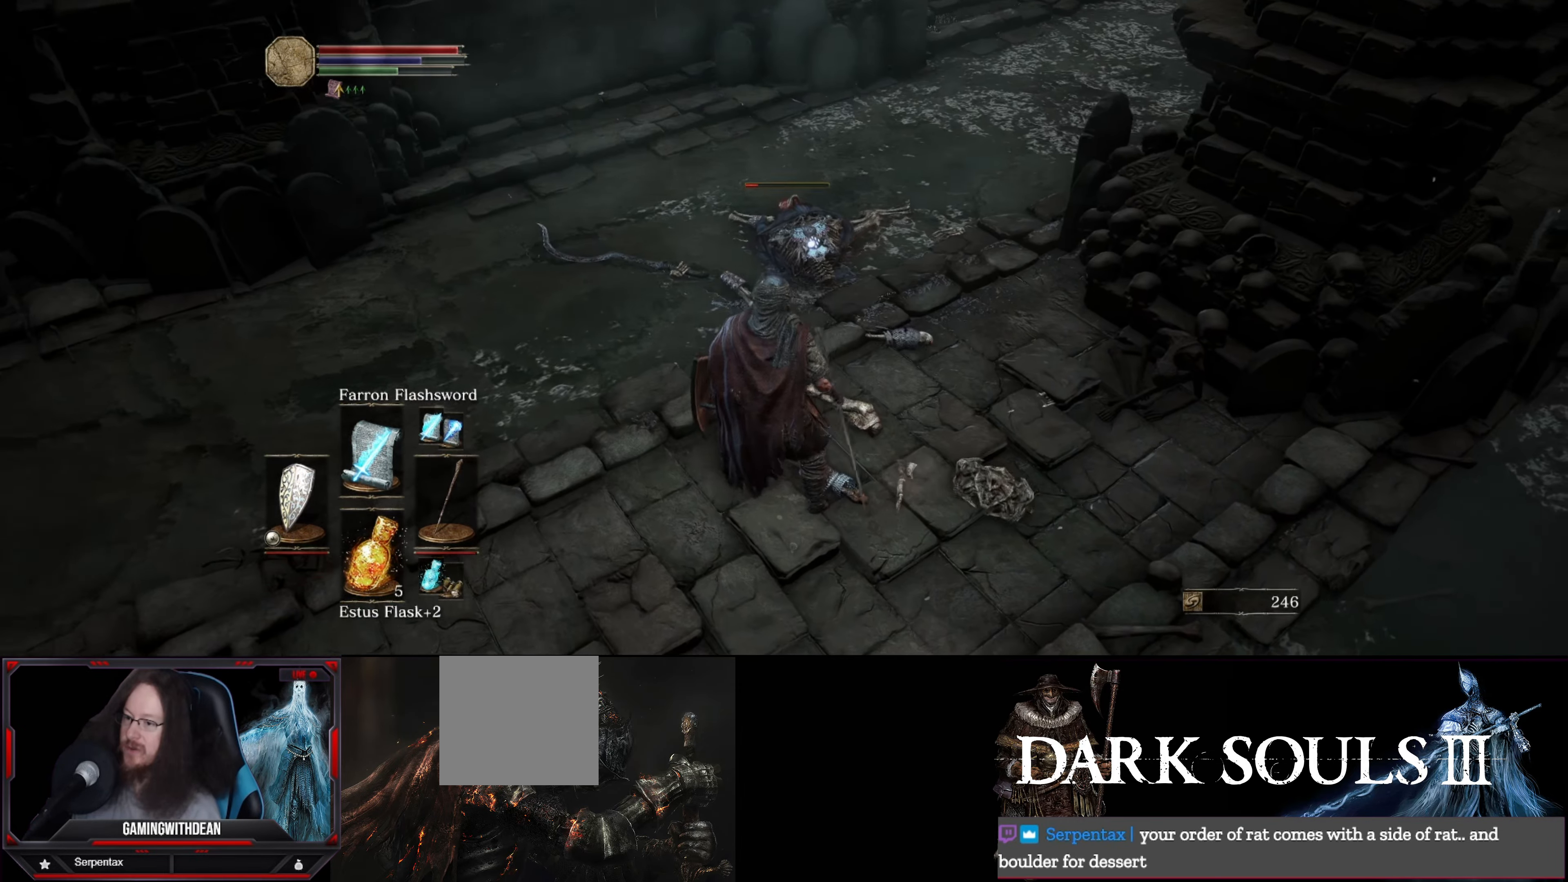
Gameplay with a controller (Xbox layout); each line is a JSON object with the inputs held at the frame after it. "events" lists button and stick changes between this image and that frame as [ms after this image, input, new state], when the widget could be followed in between. Not read: L3 R3.
{"buttons": [], "left_stick": "center", "right_stick": "center", "events": []}
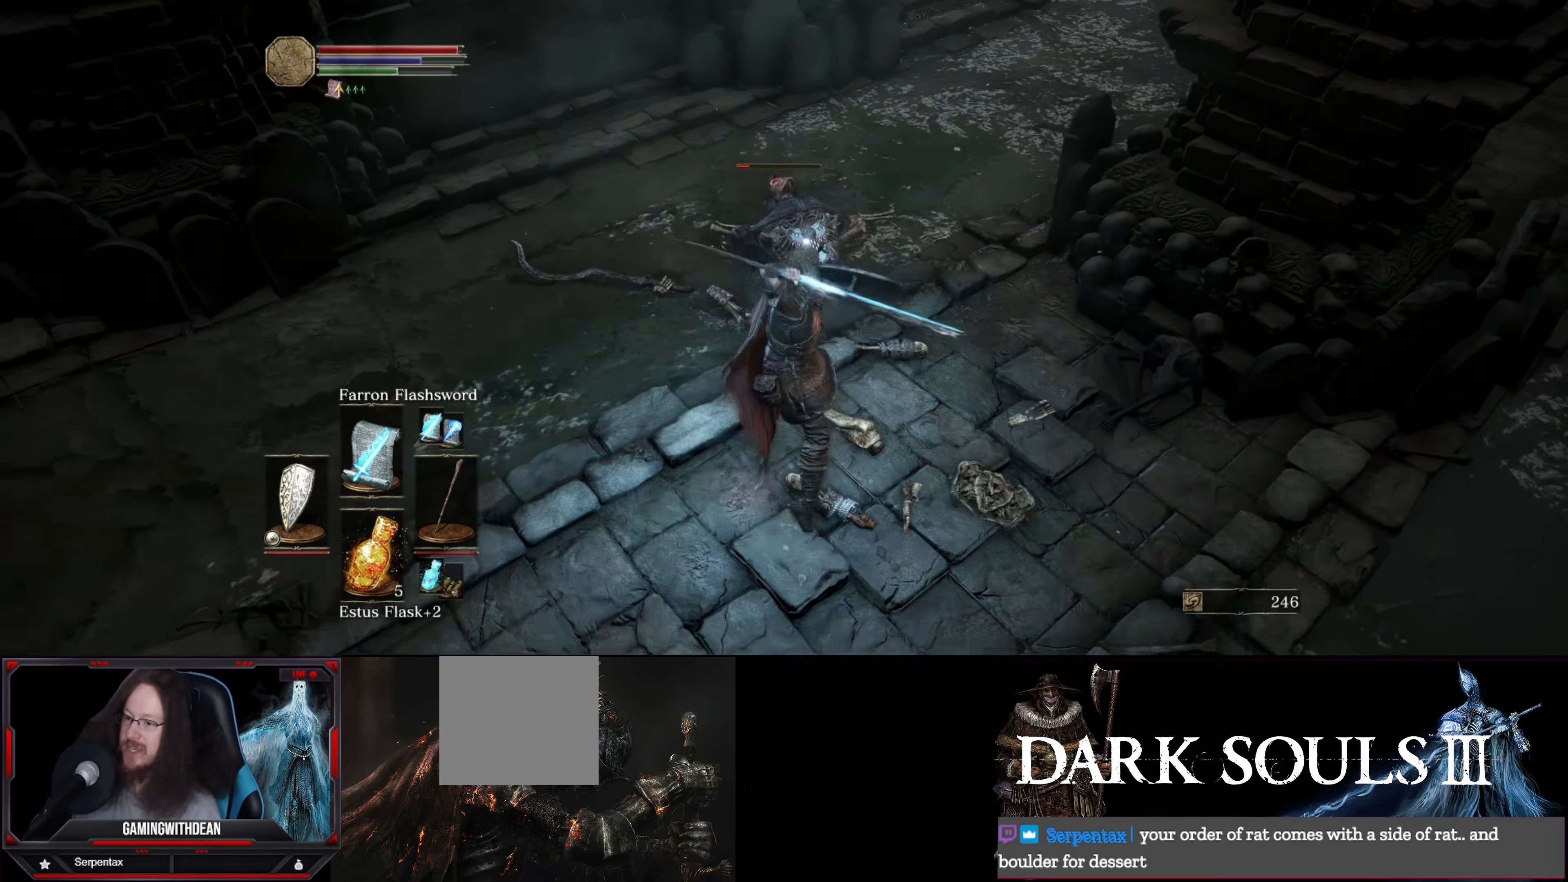
{"buttons": [], "left_stick": "center", "right_stick": "center", "events": []}
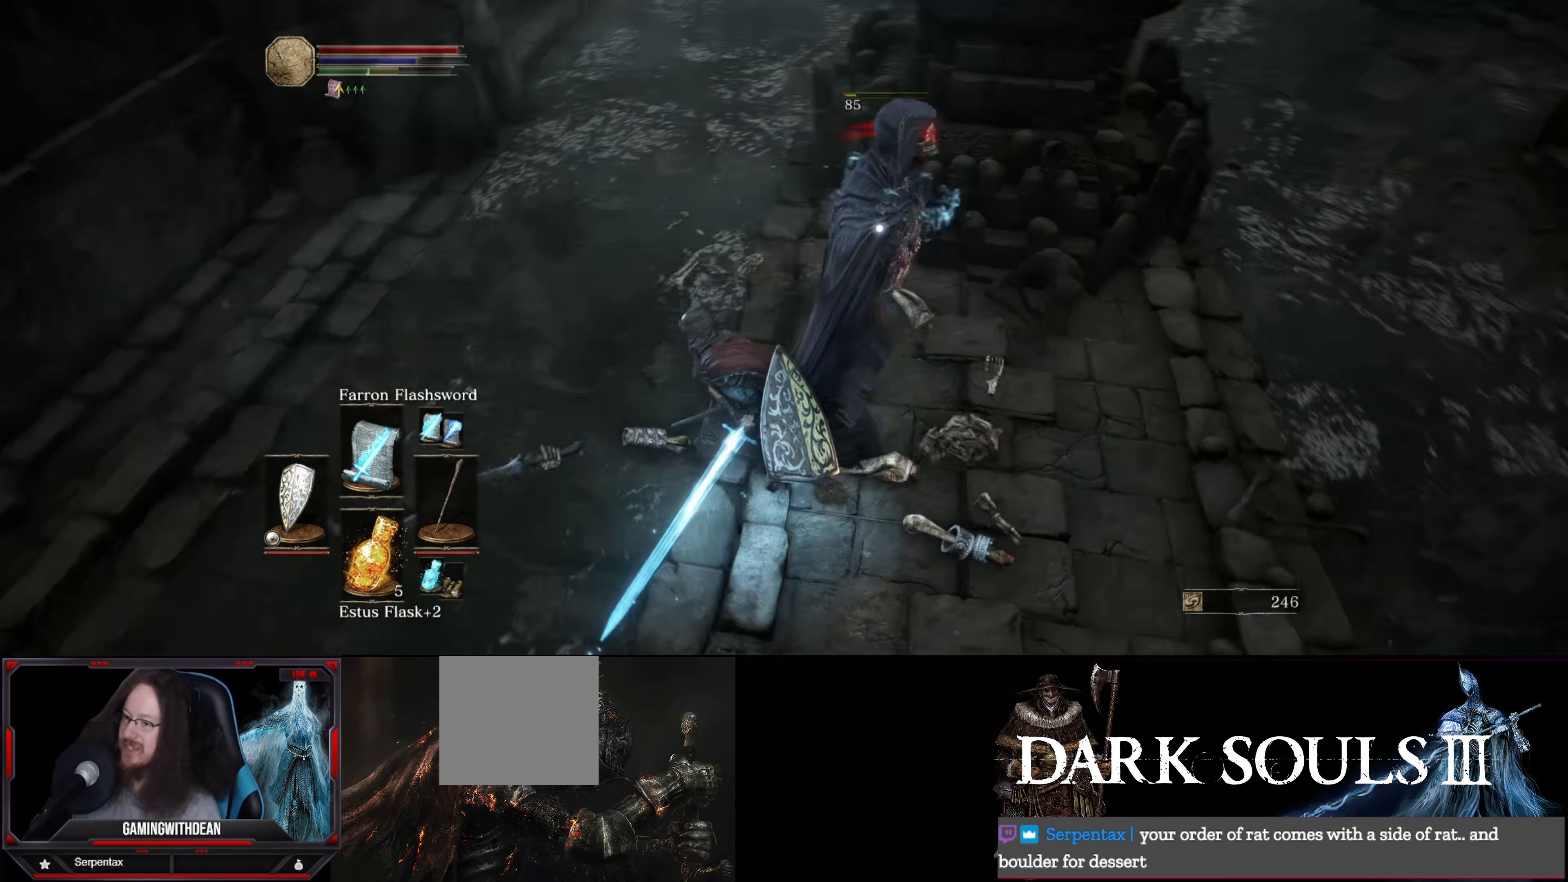
{"buttons": [], "left_stick": "center", "right_stick": "center", "events": [[50, "R1", "down"], [200, "R1", "up"]]}
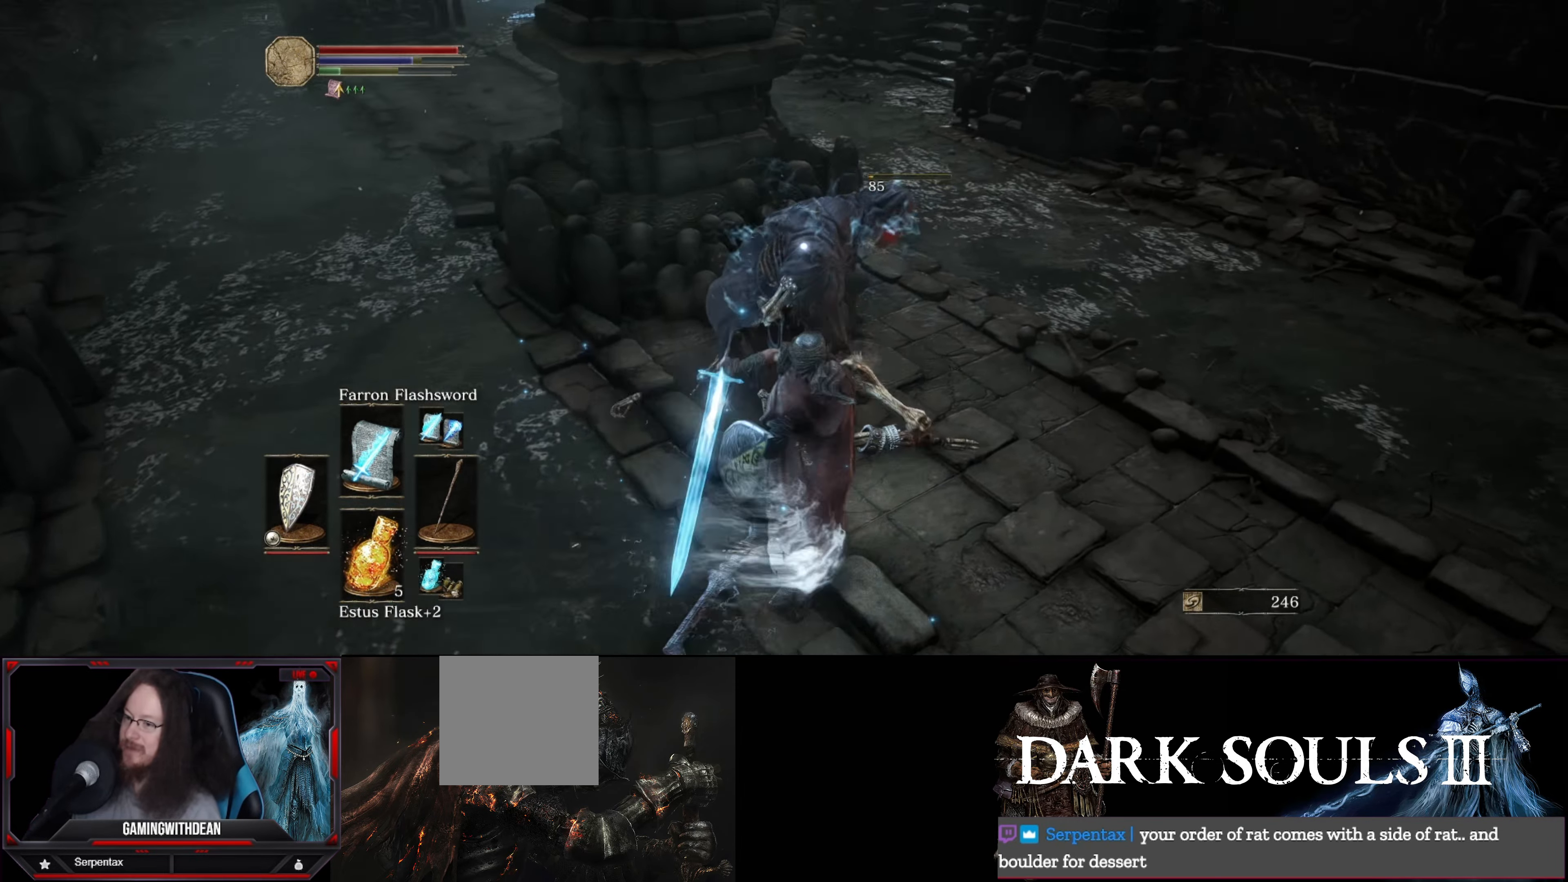
{"buttons": [], "left_stick": "up-left", "right_stick": "center", "events": [[333, "left_stick", "left"], [383, "left_stick", "up-left"]]}
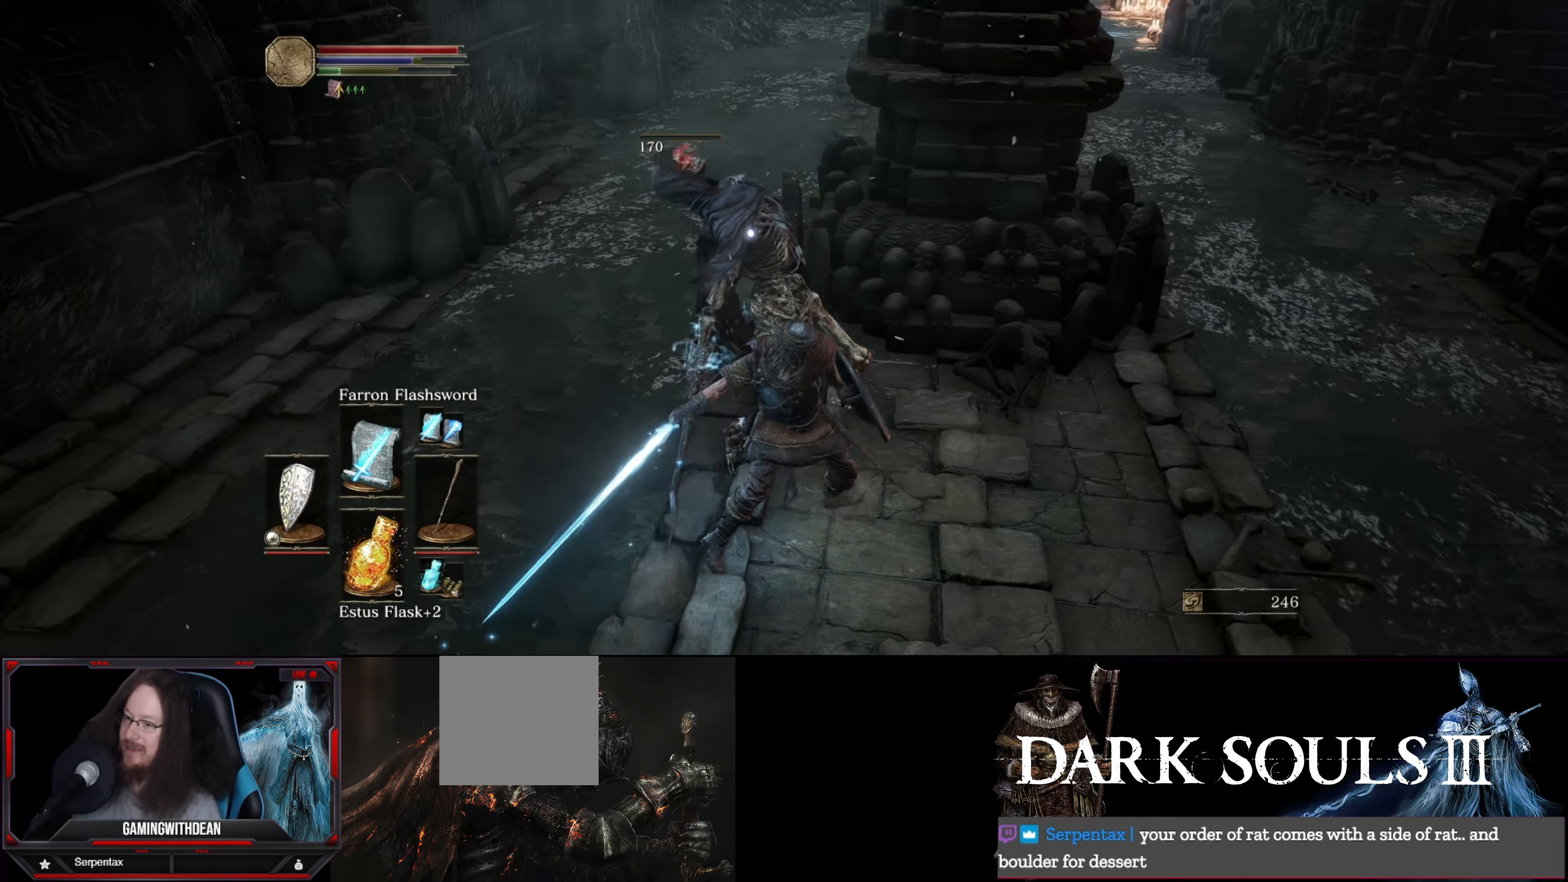
{"buttons": [], "left_stick": "up-left", "right_stick": "center", "events": []}
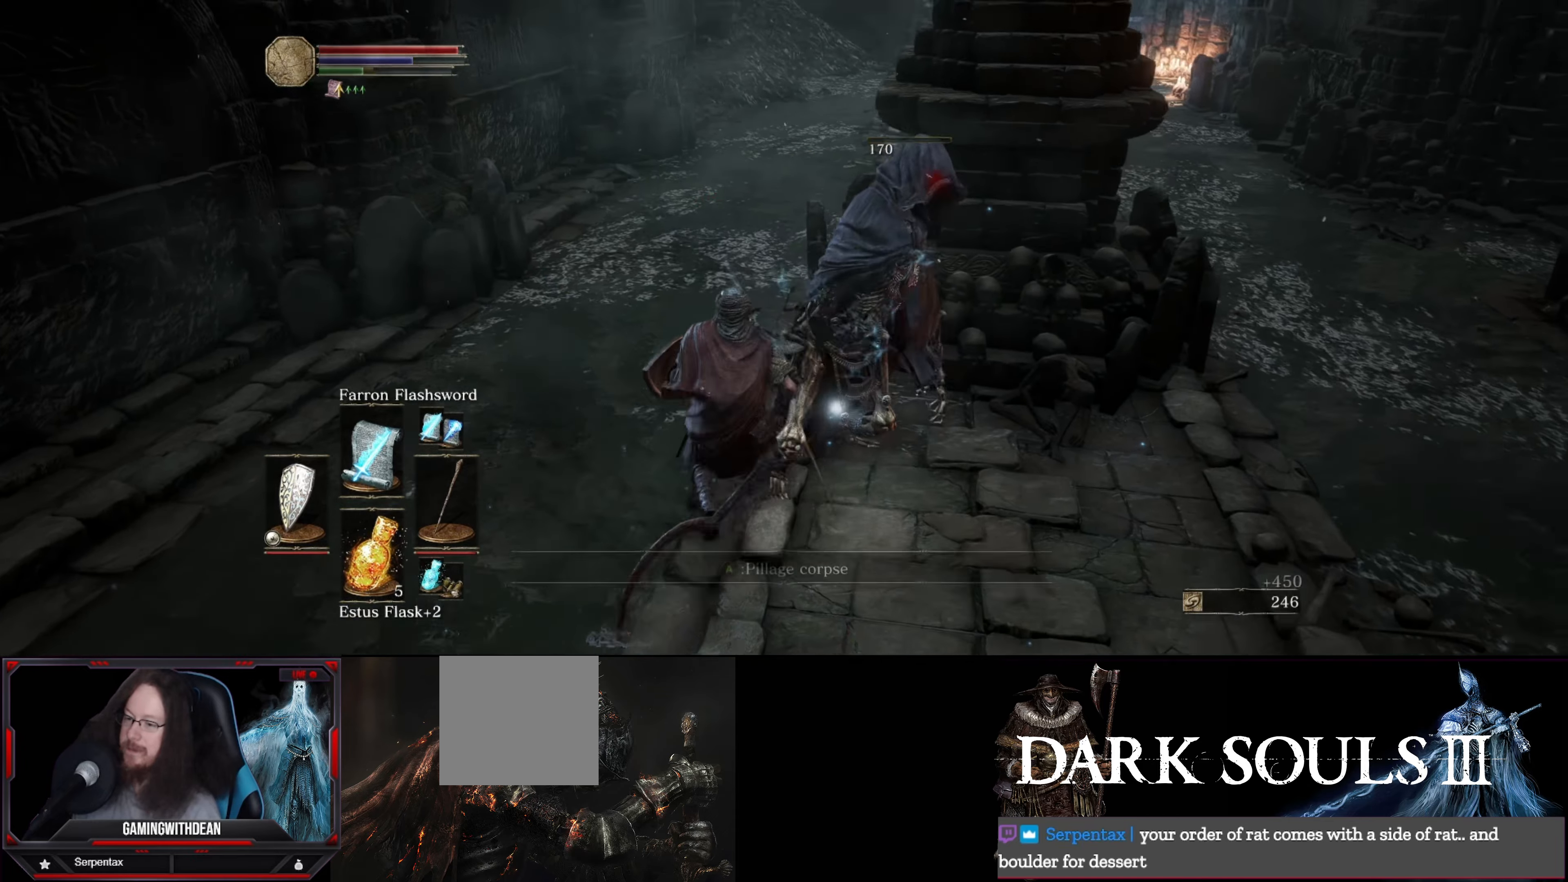
{"buttons": [], "left_stick": "up", "right_stick": "center", "events": [[133, "left_stick", "up"], [167, "right_stick", "up-left"], [267, "right_stick", "up"], [400, "right_stick", "center"]]}
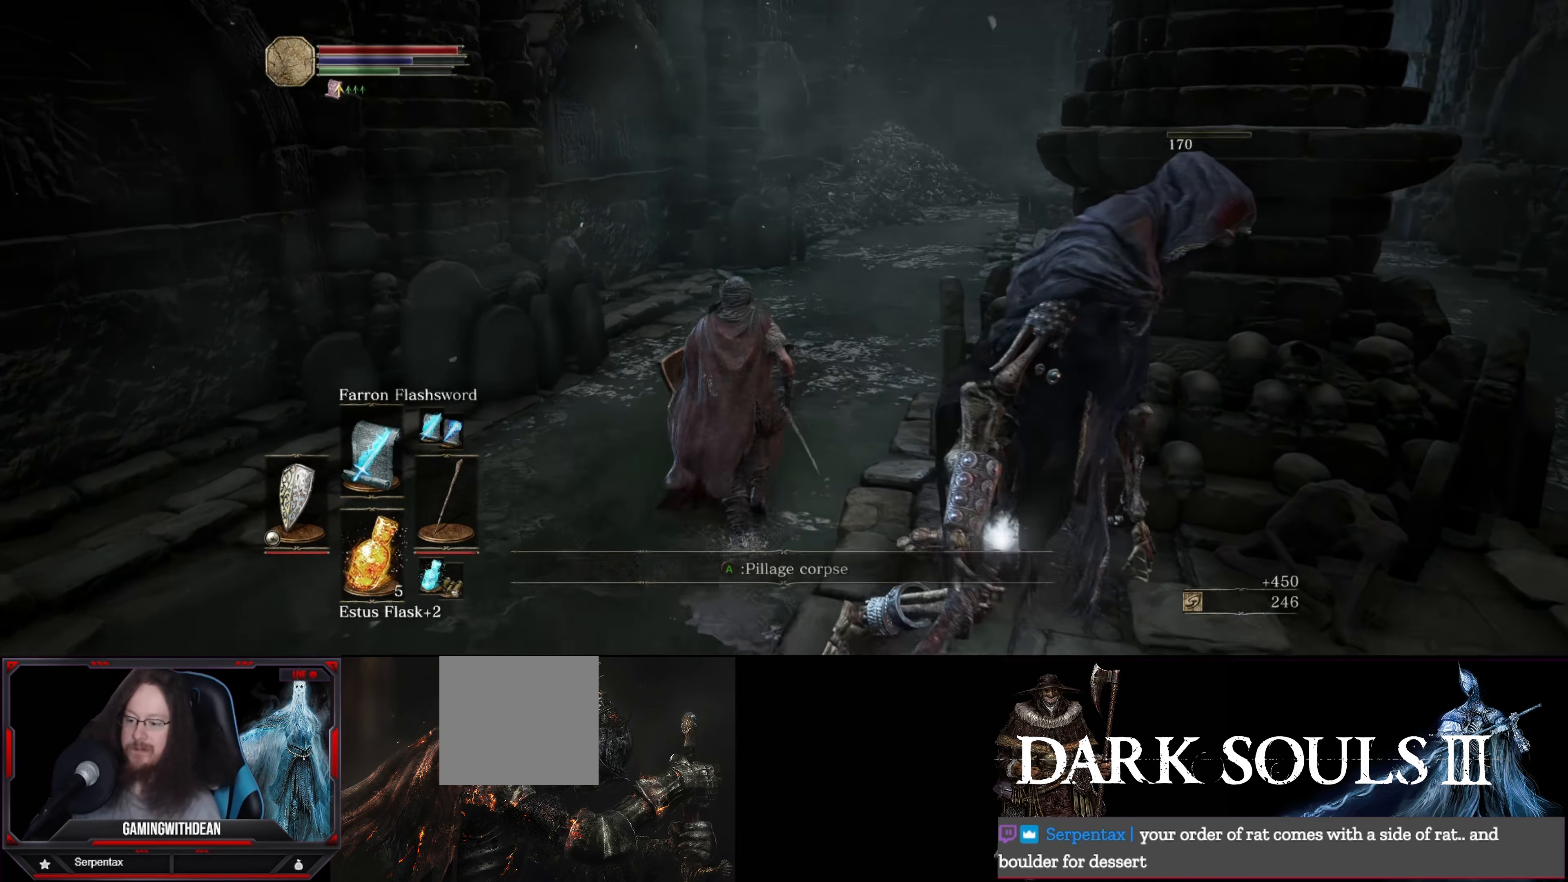
{"buttons": [], "left_stick": "down-right", "right_stick": "center", "events": [[50, "right_stick", "down-right"], [67, "left_stick", "down-right"], [250, "right_stick", "center"], [400, "A", "down"], [450, "A", "up"]]}
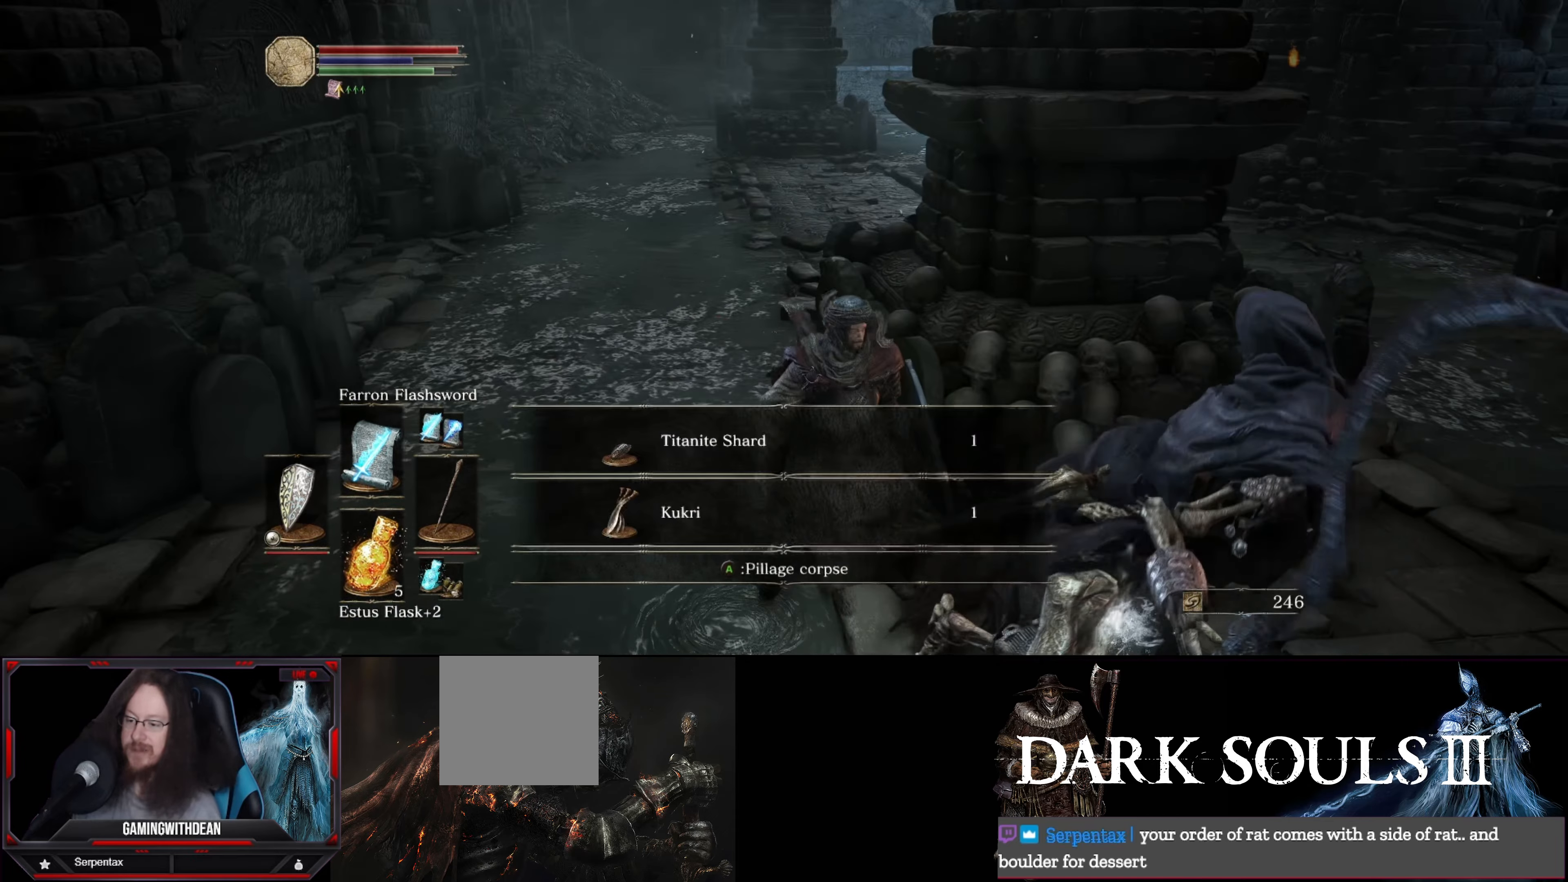
{"buttons": ["A"], "left_stick": "up-left", "right_stick": "center", "events": [[67, "left_stick", "center"], [450, "left_stick", "up-left"], [467, "A", "down"]]}
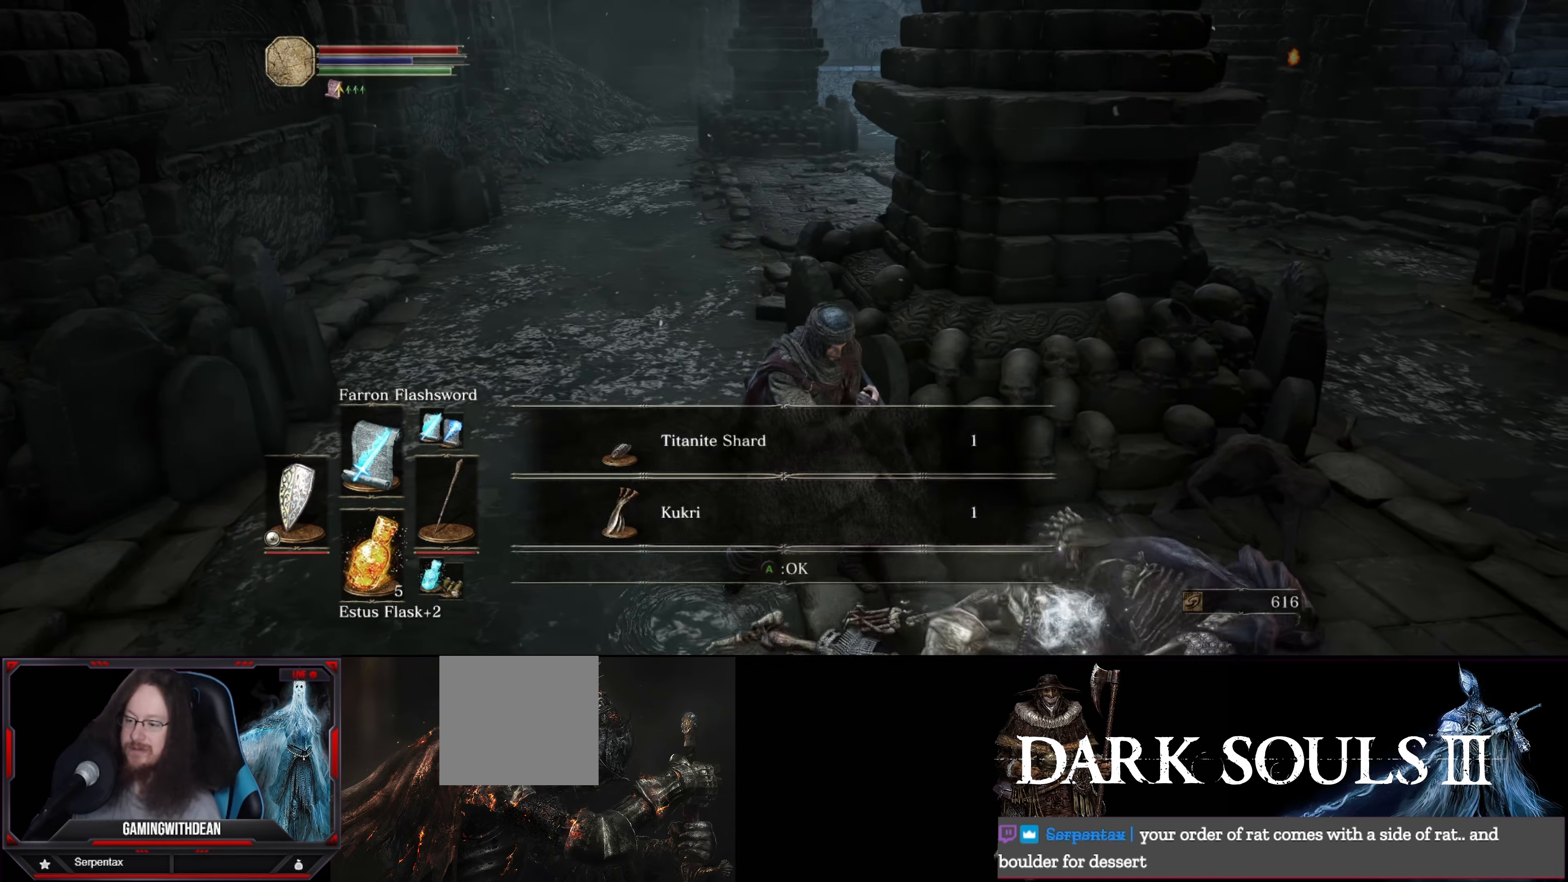
{"buttons": [], "left_stick": "up-left", "right_stick": "center", "events": [[67, "A", "up"]]}
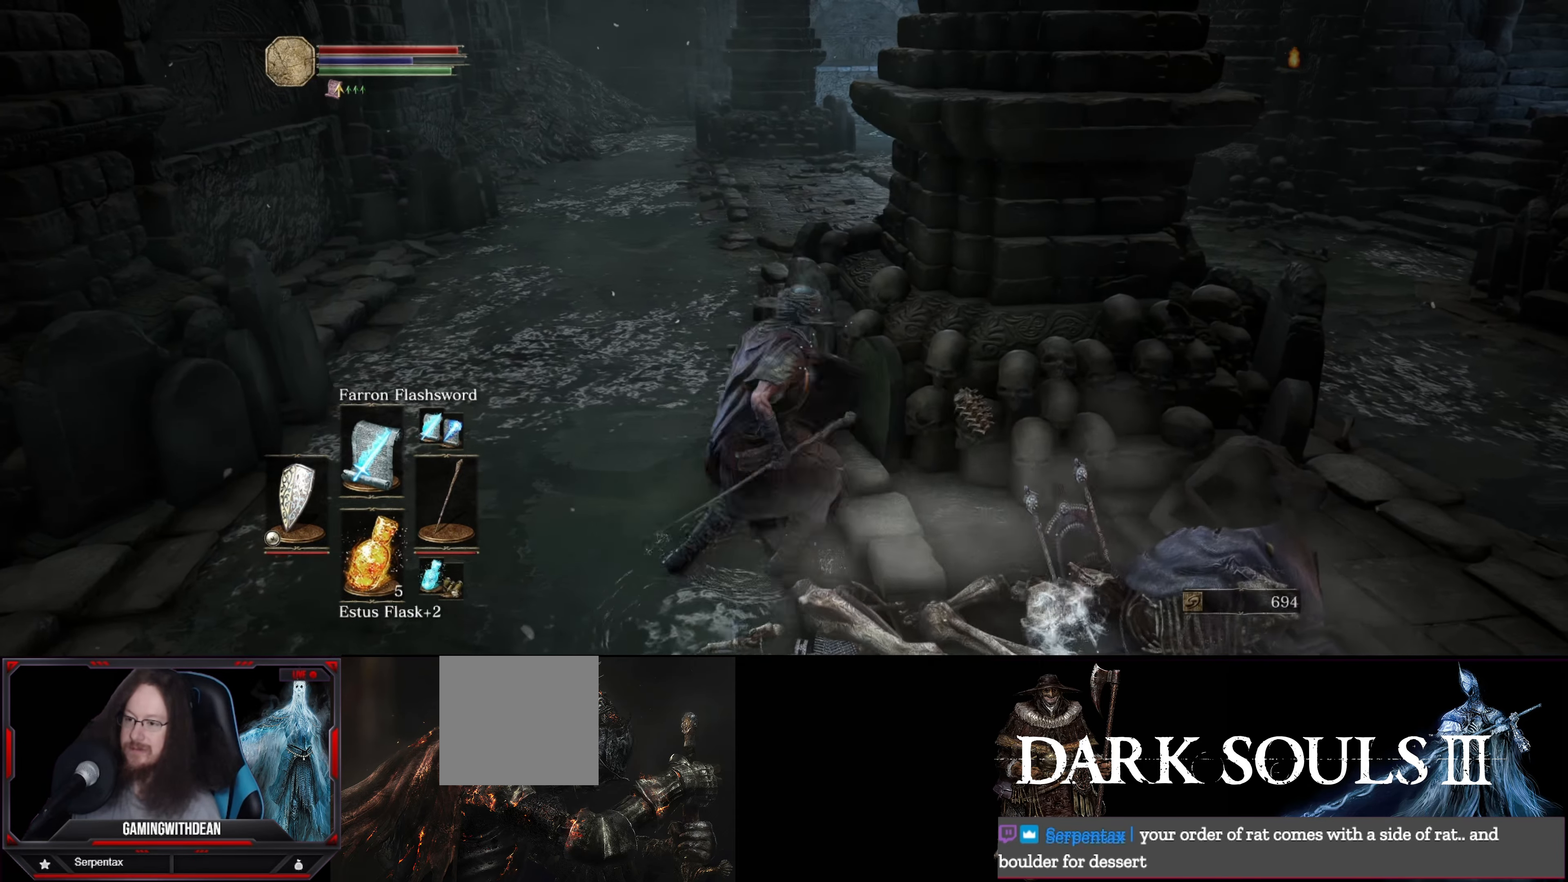
{"buttons": ["B"], "left_stick": "up", "right_stick": "center", "events": [[233, "right_stick", "right"], [267, "left_stick", "up"], [417, "right_stick", "center"], [433, "B", "down"]]}
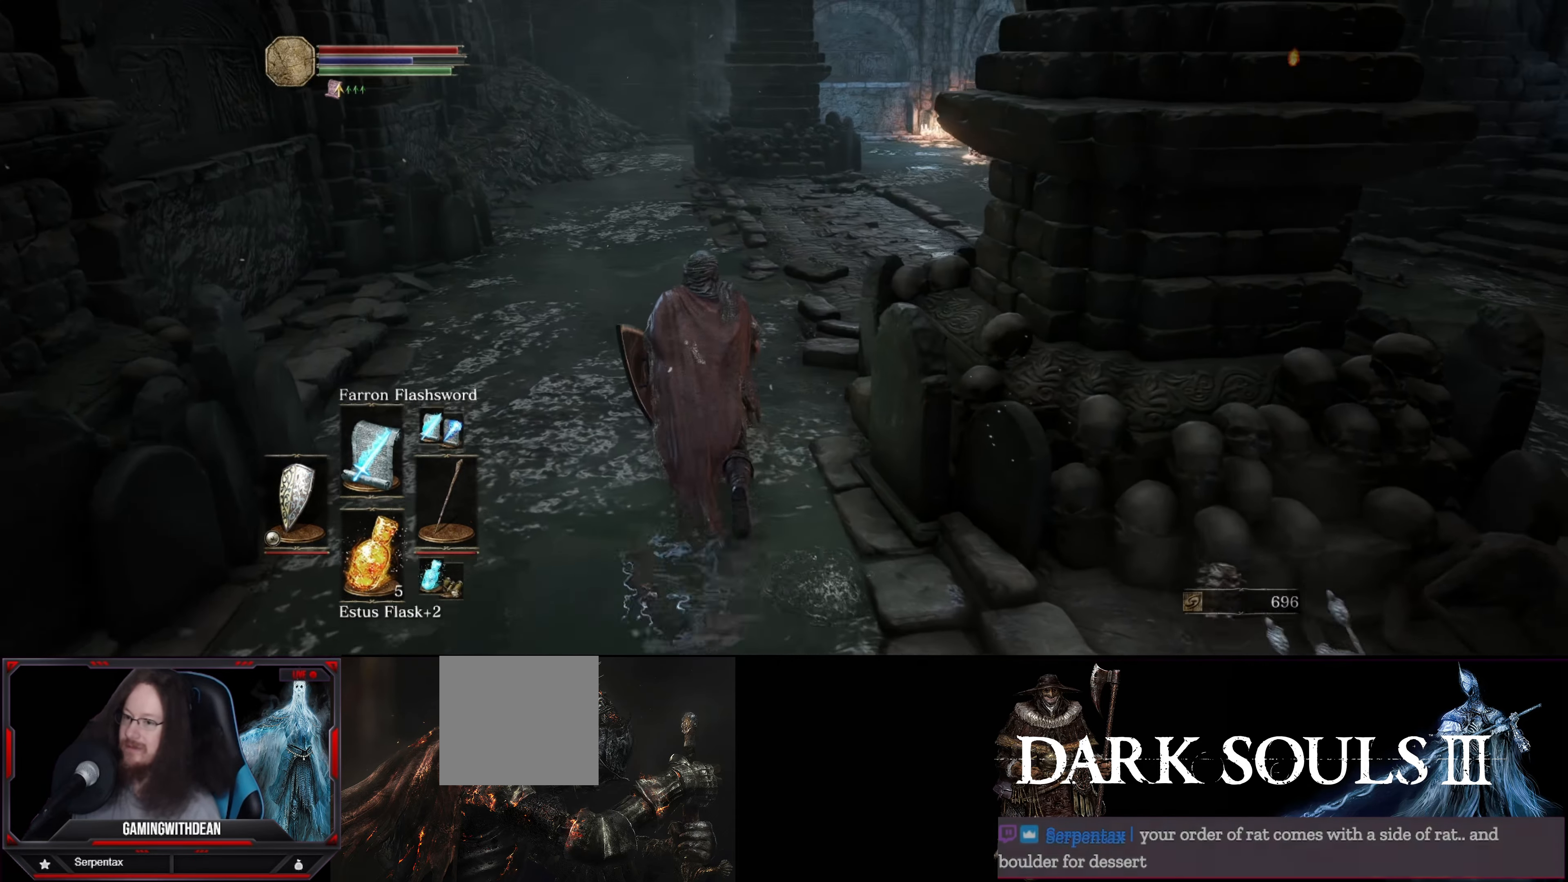
{"buttons": ["B"], "left_stick": "up", "right_stick": "center", "events": [[300, "right_stick", "right"], [450, "right_stick", "center"]]}
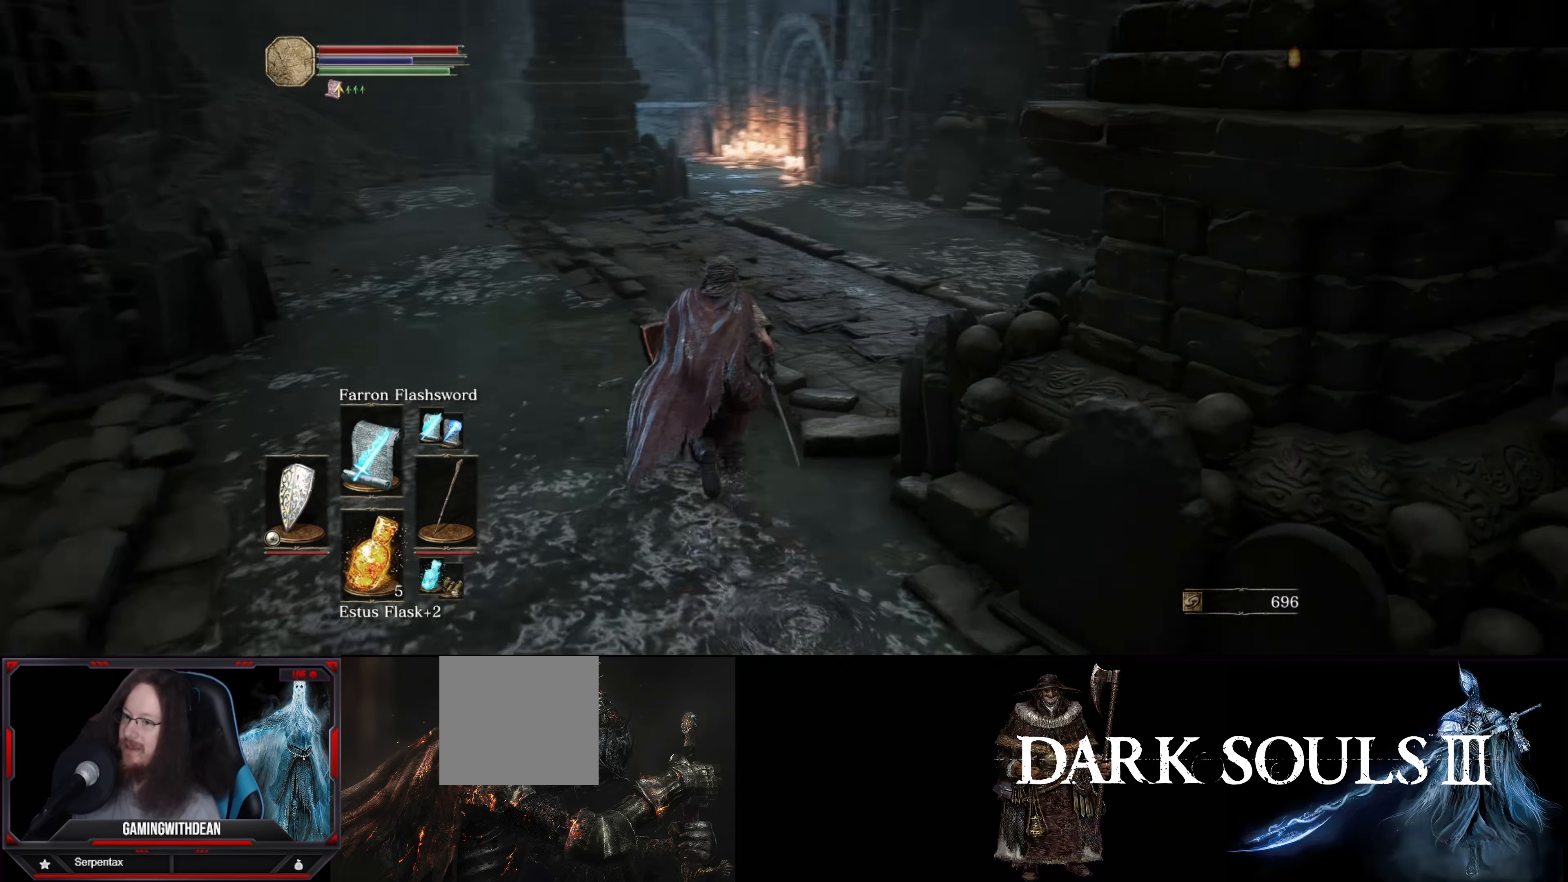
{"buttons": ["B"], "left_stick": "up", "right_stick": "center", "events": []}
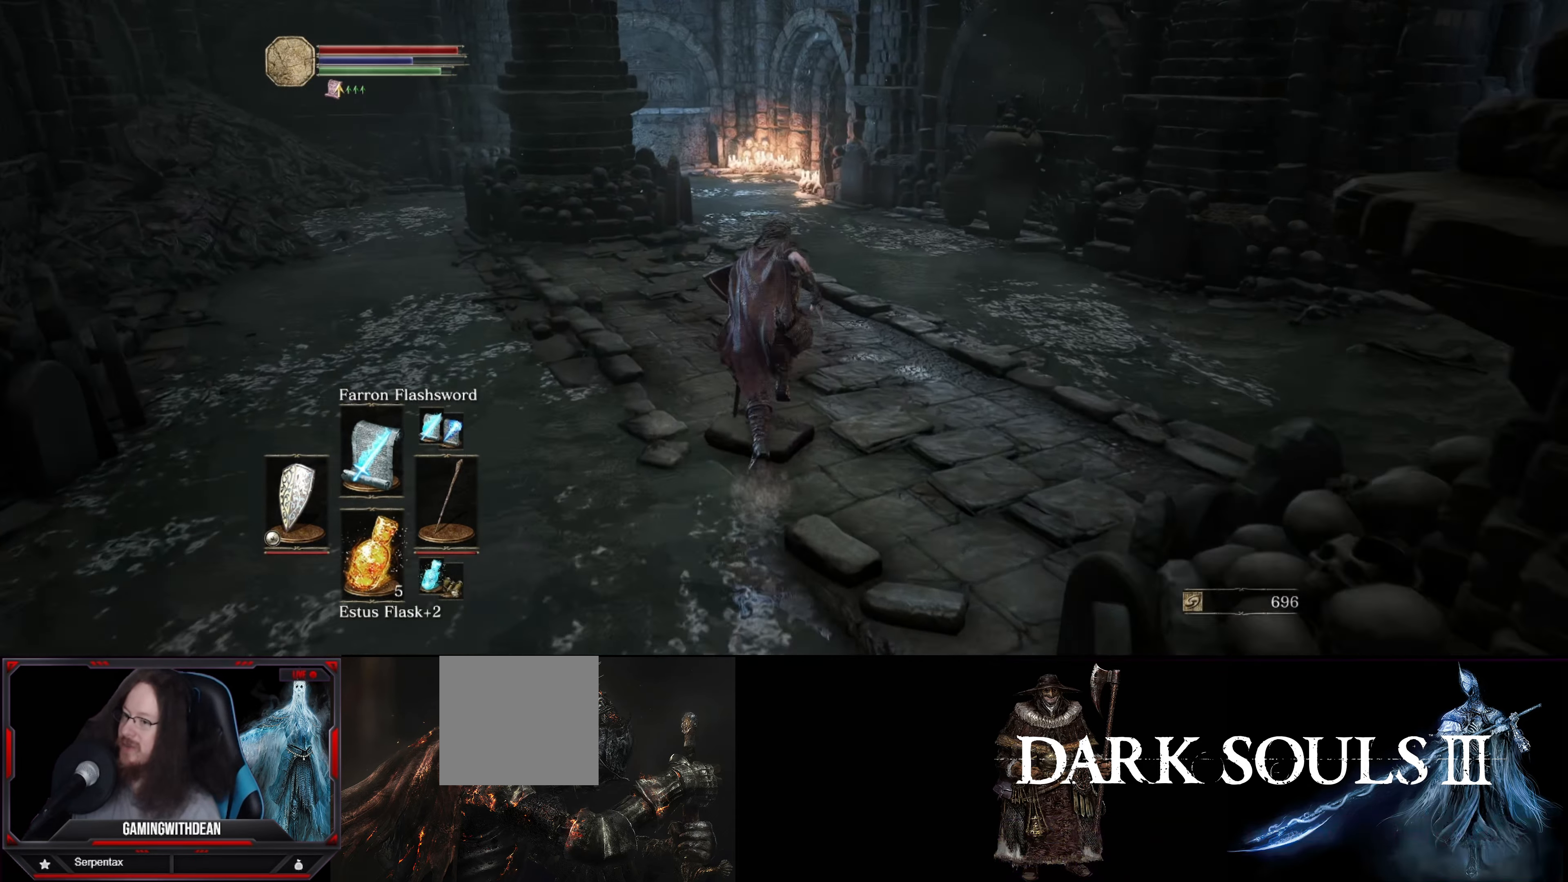
{"buttons": ["B"], "left_stick": "up", "right_stick": "center", "events": []}
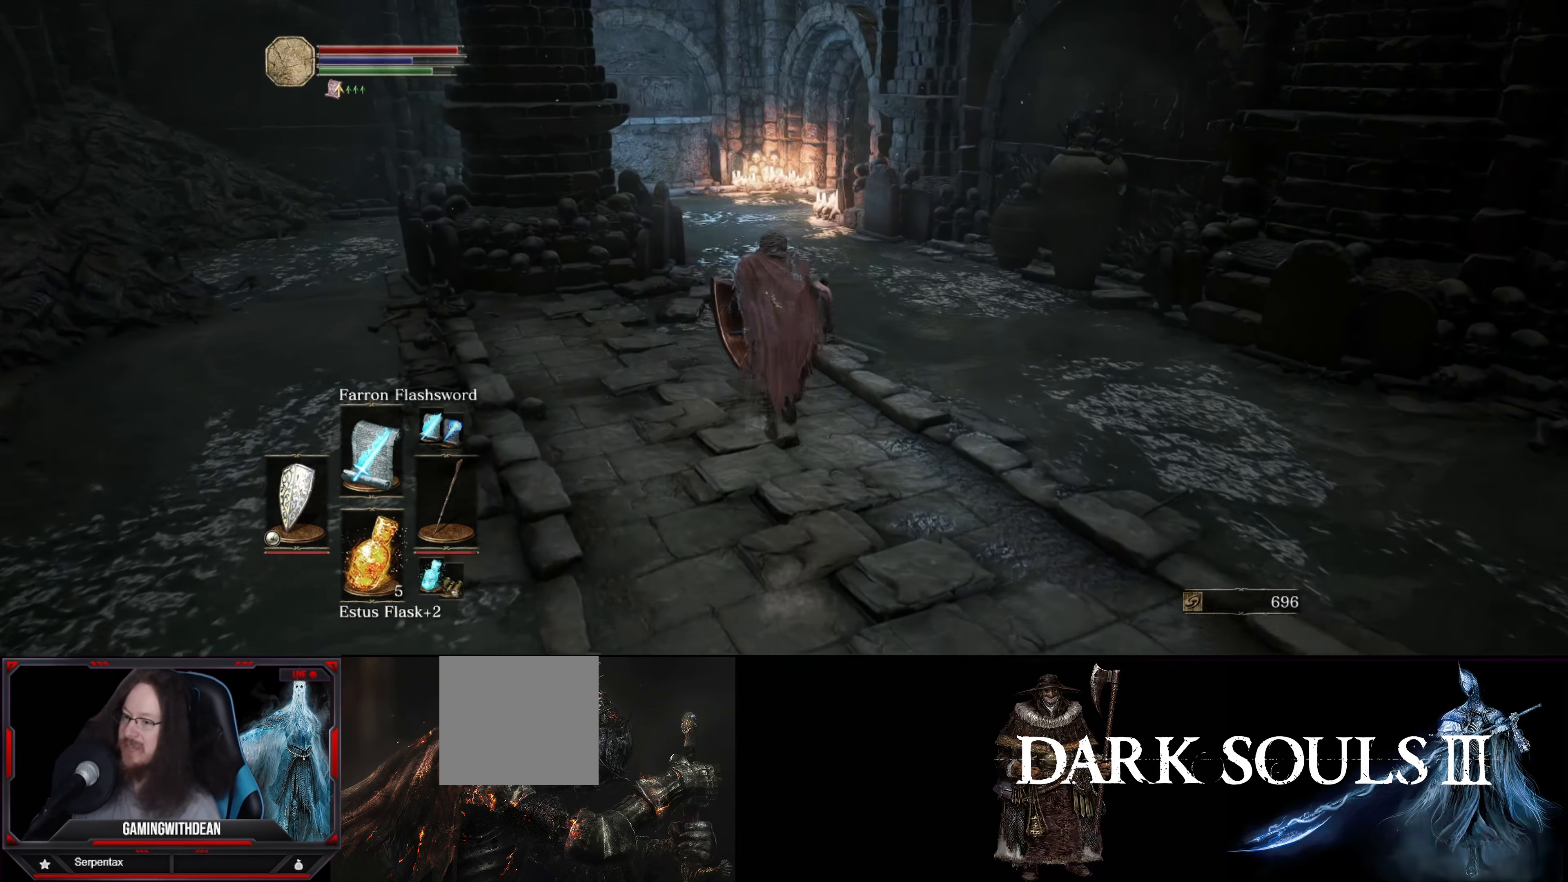
{"buttons": ["B"], "left_stick": "up", "right_stick": "center", "events": []}
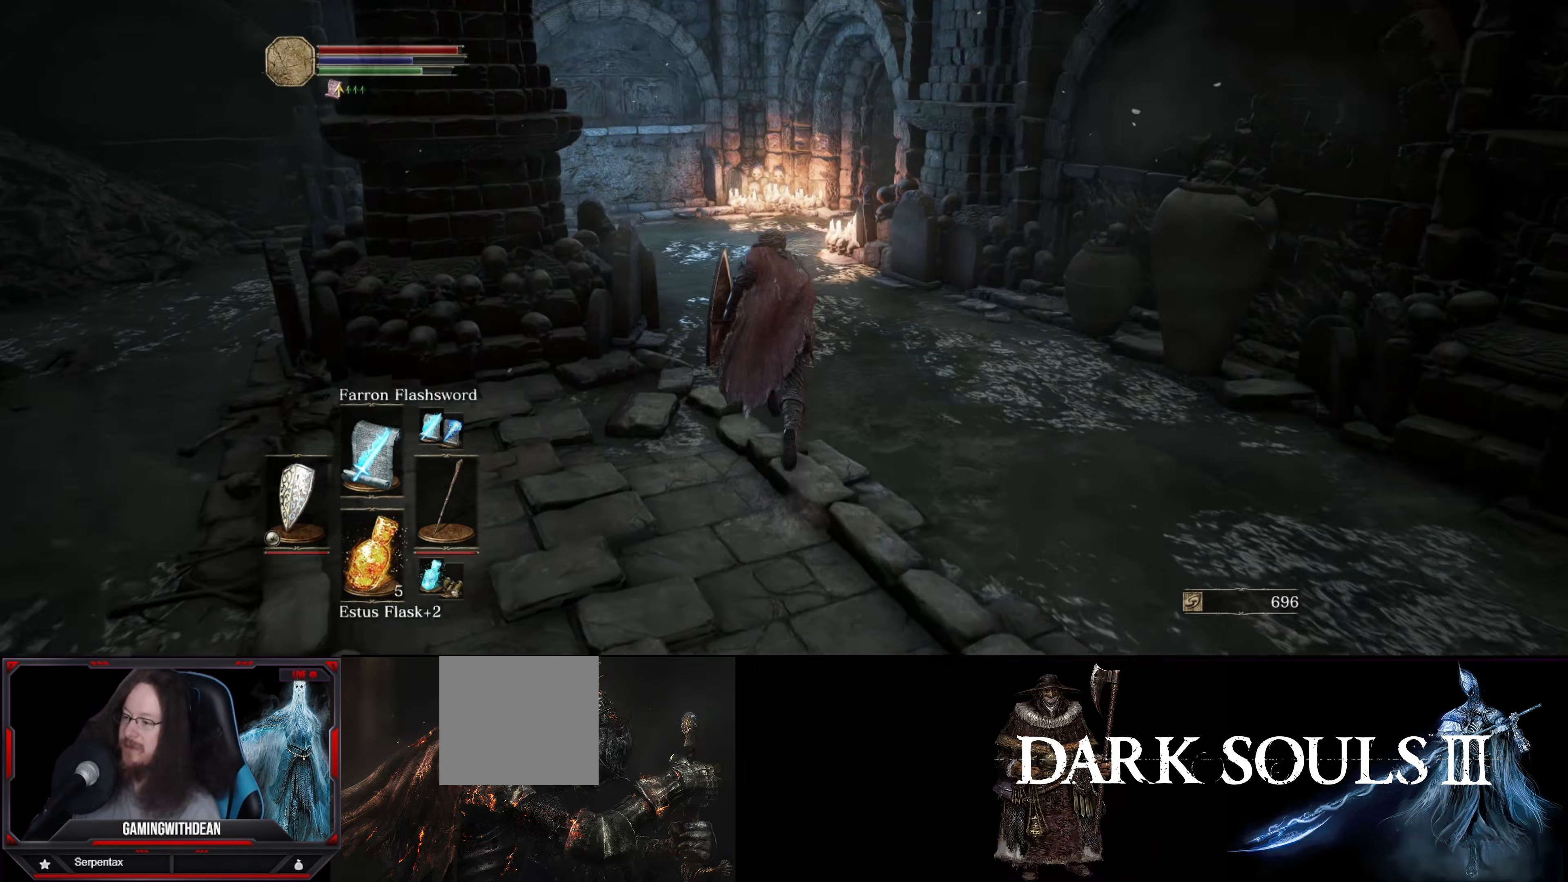
{"buttons": ["B"], "left_stick": "up", "right_stick": "center", "events": []}
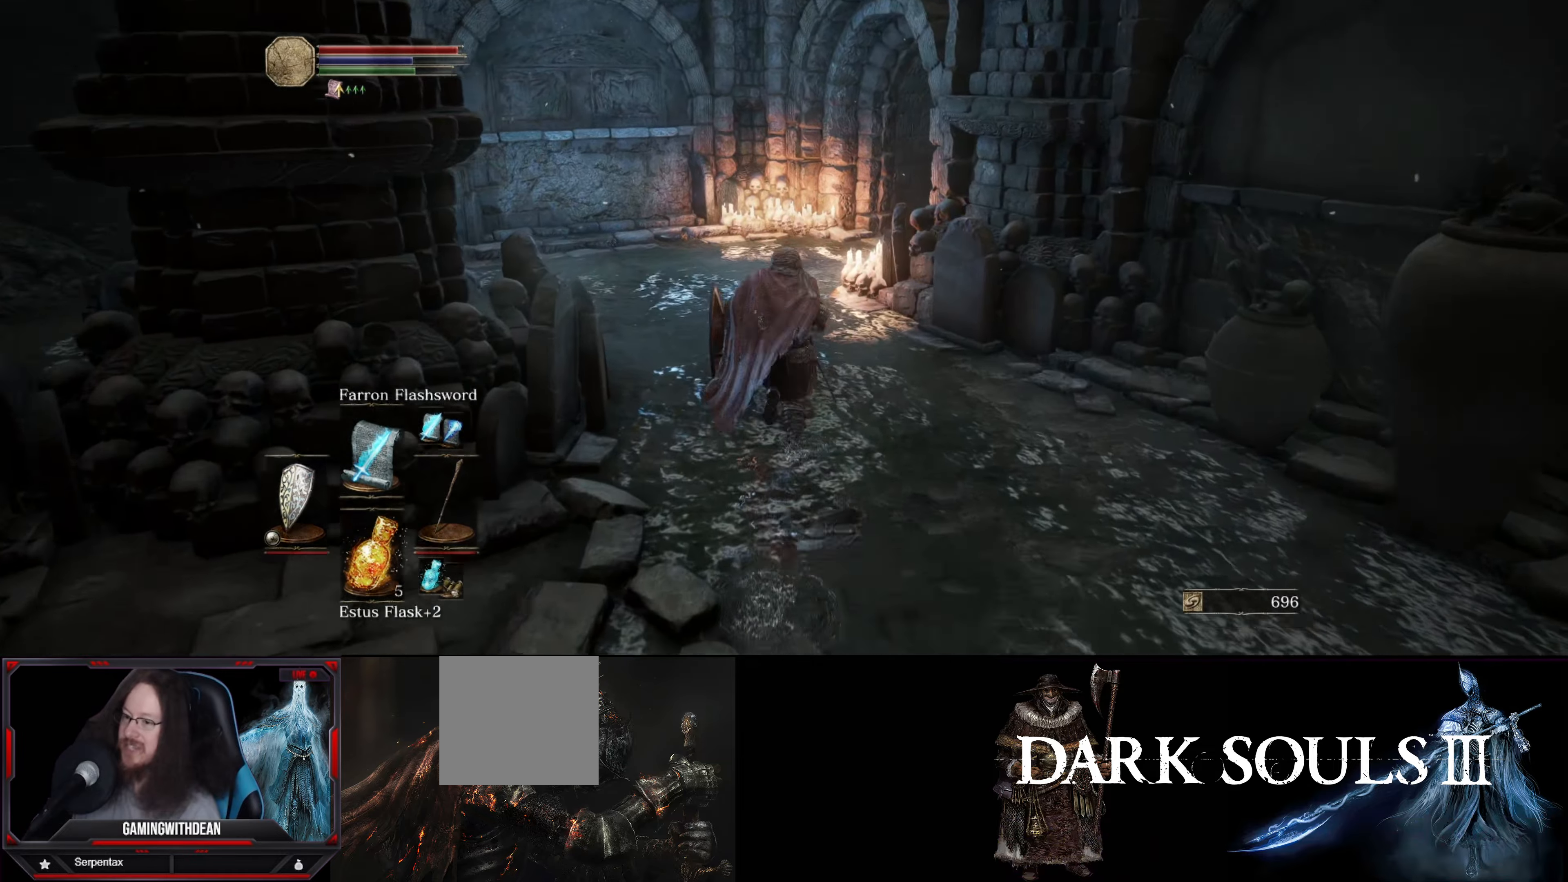
{"buttons": ["B"], "left_stick": "up", "right_stick": "down-right", "events": [[183, "right_stick", "down-right"]]}
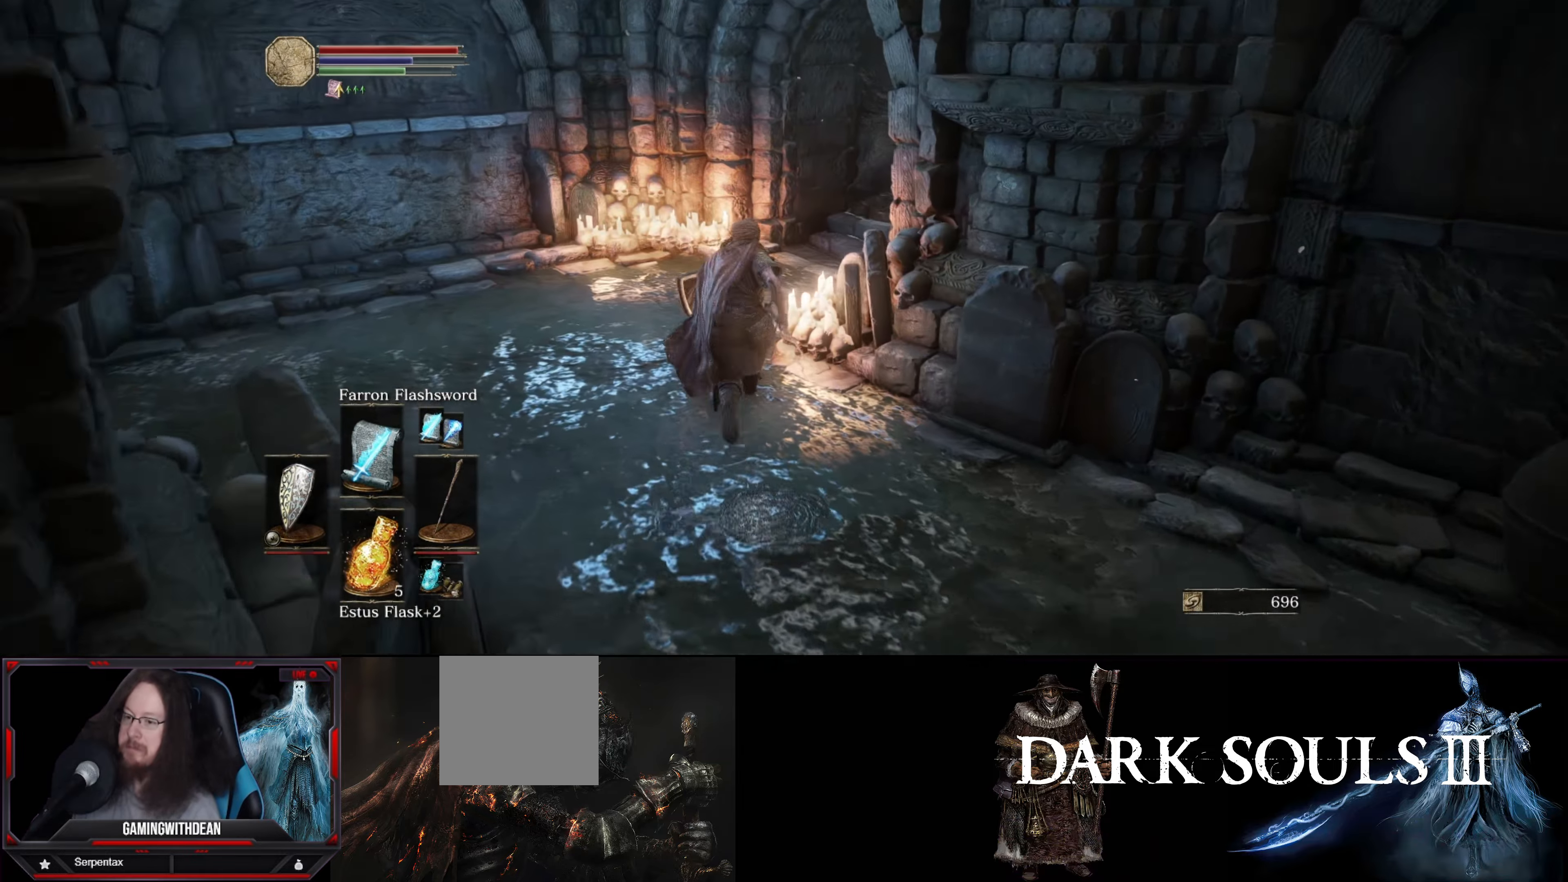
{"buttons": ["B"], "left_stick": "up", "right_stick": "right", "events": [[17, "right_stick", "center"], [117, "right_stick", "right"]]}
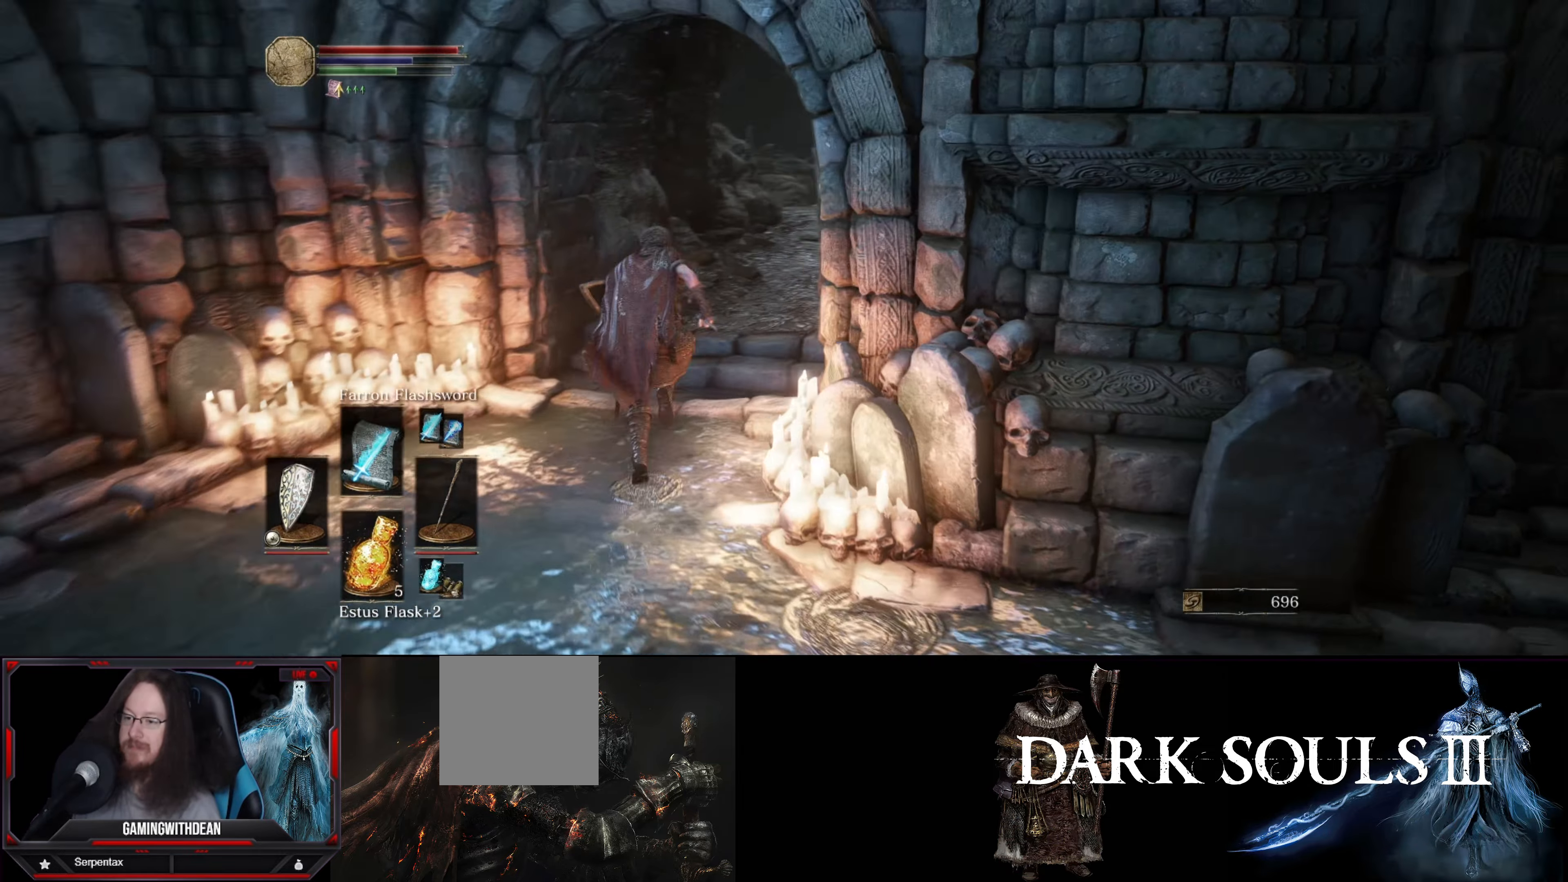
{"buttons": ["B"], "left_stick": "up", "right_stick": "center", "events": [[50, "right_stick", "center"]]}
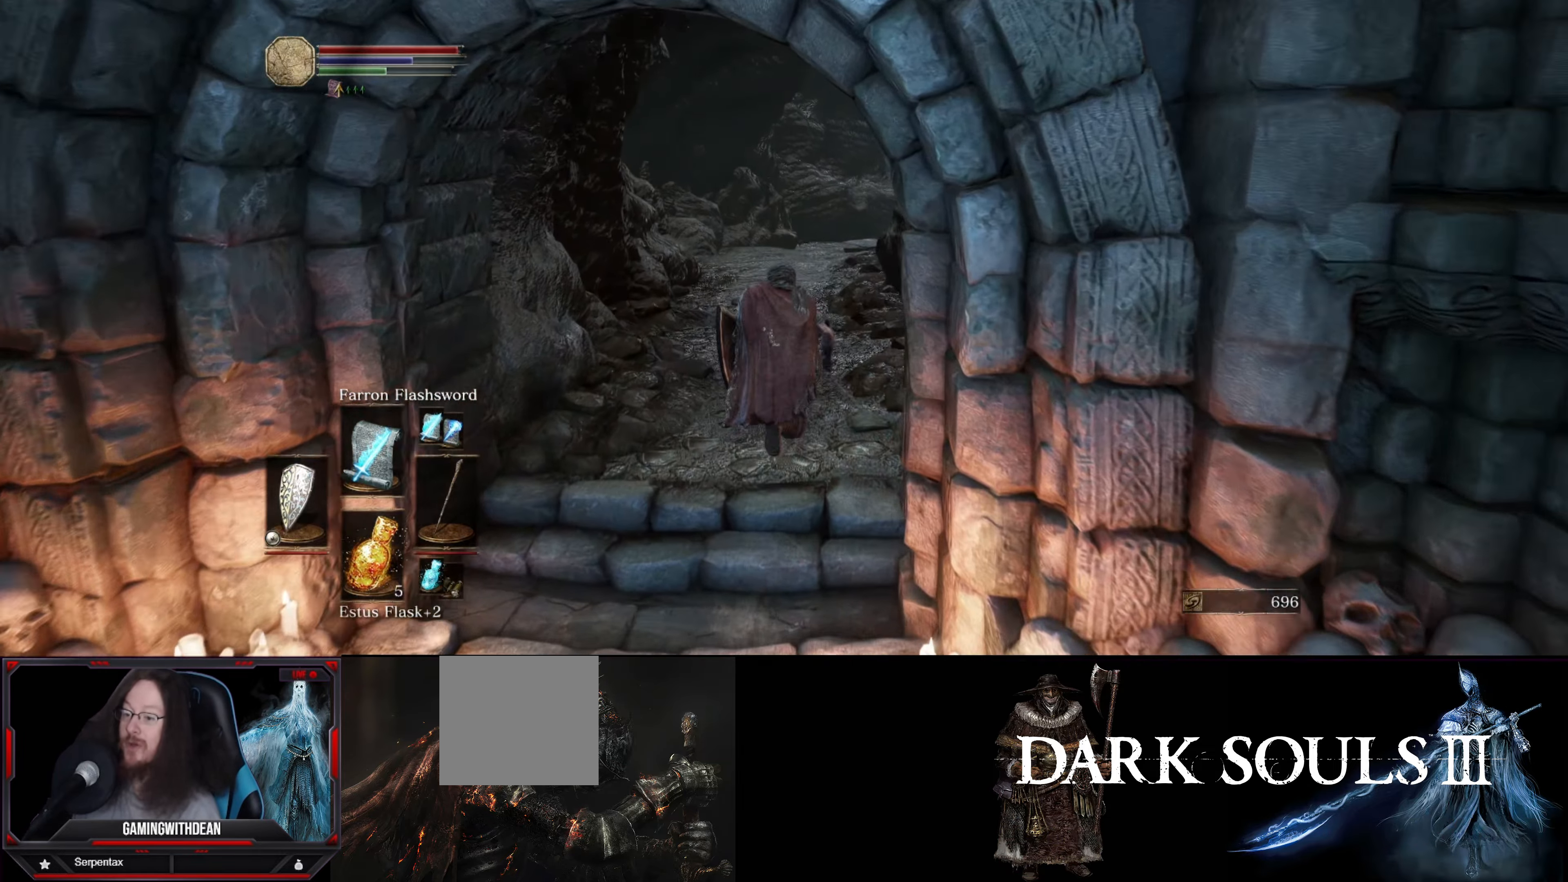
{"buttons": ["B"], "left_stick": "up", "right_stick": "down-right", "events": [[433, "right_stick", "down-right"]]}
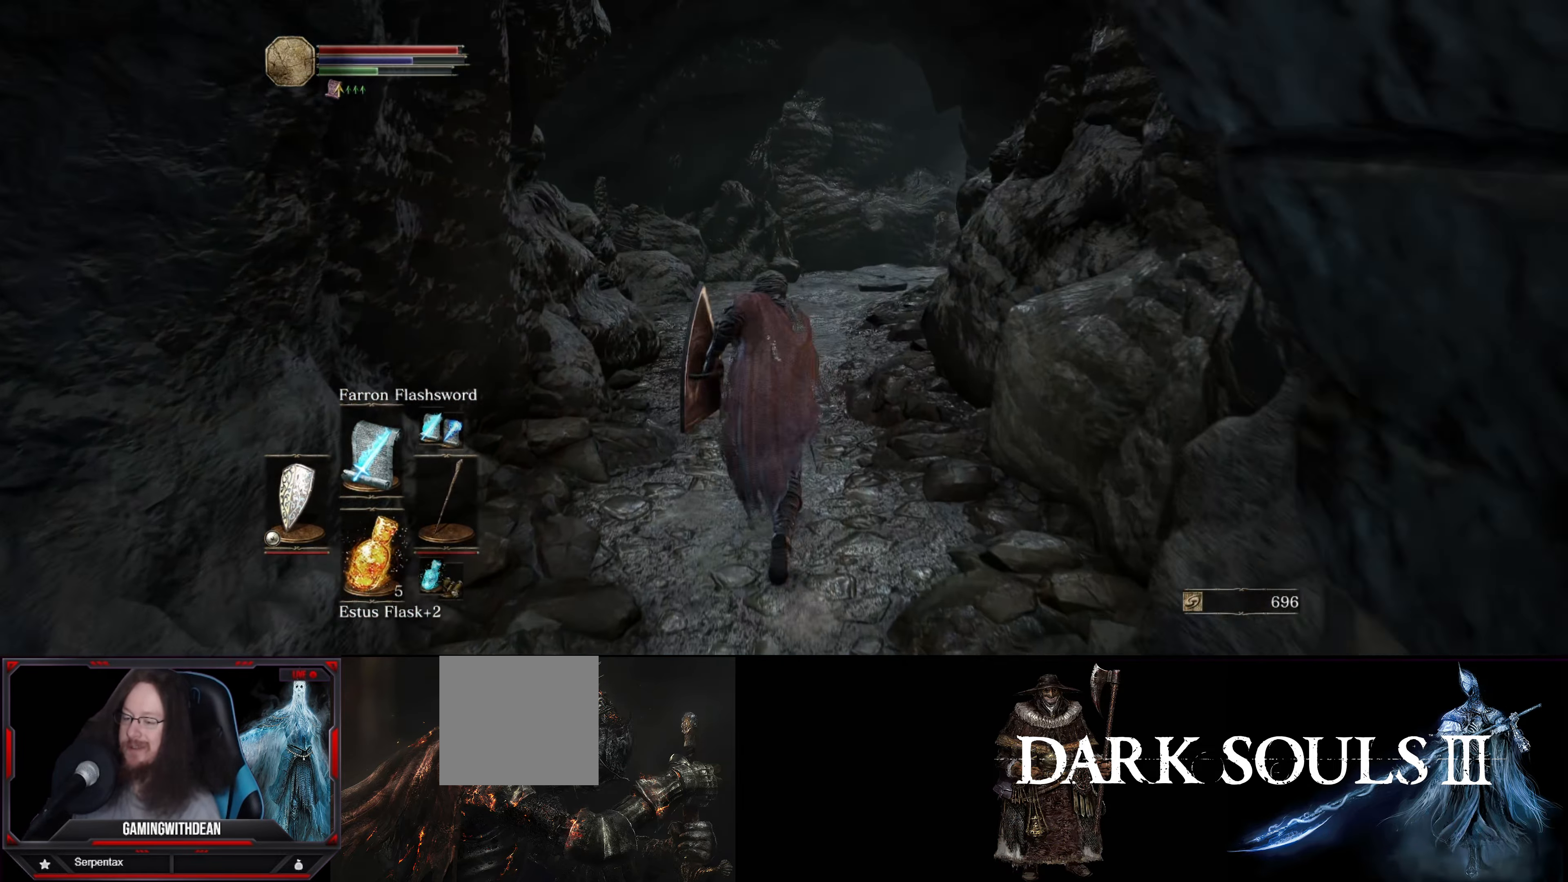
{"buttons": ["B"], "left_stick": "up", "right_stick": "center", "events": [[333, "right_stick", "center"]]}
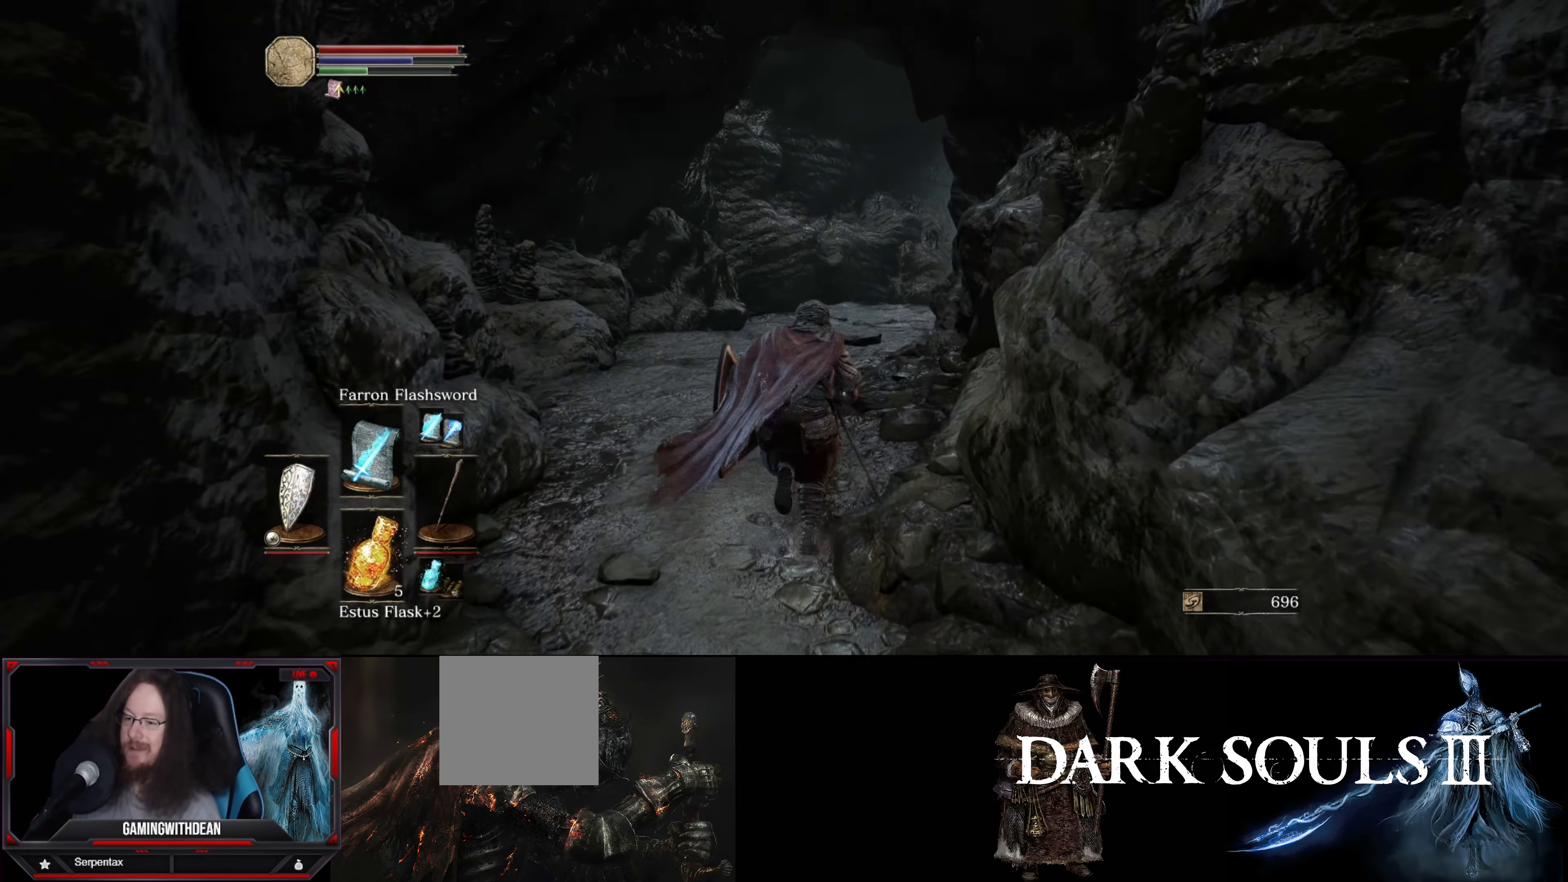
{"buttons": ["B"], "left_stick": "up", "right_stick": "down-right", "events": [[350, "right_stick", "down-right"]]}
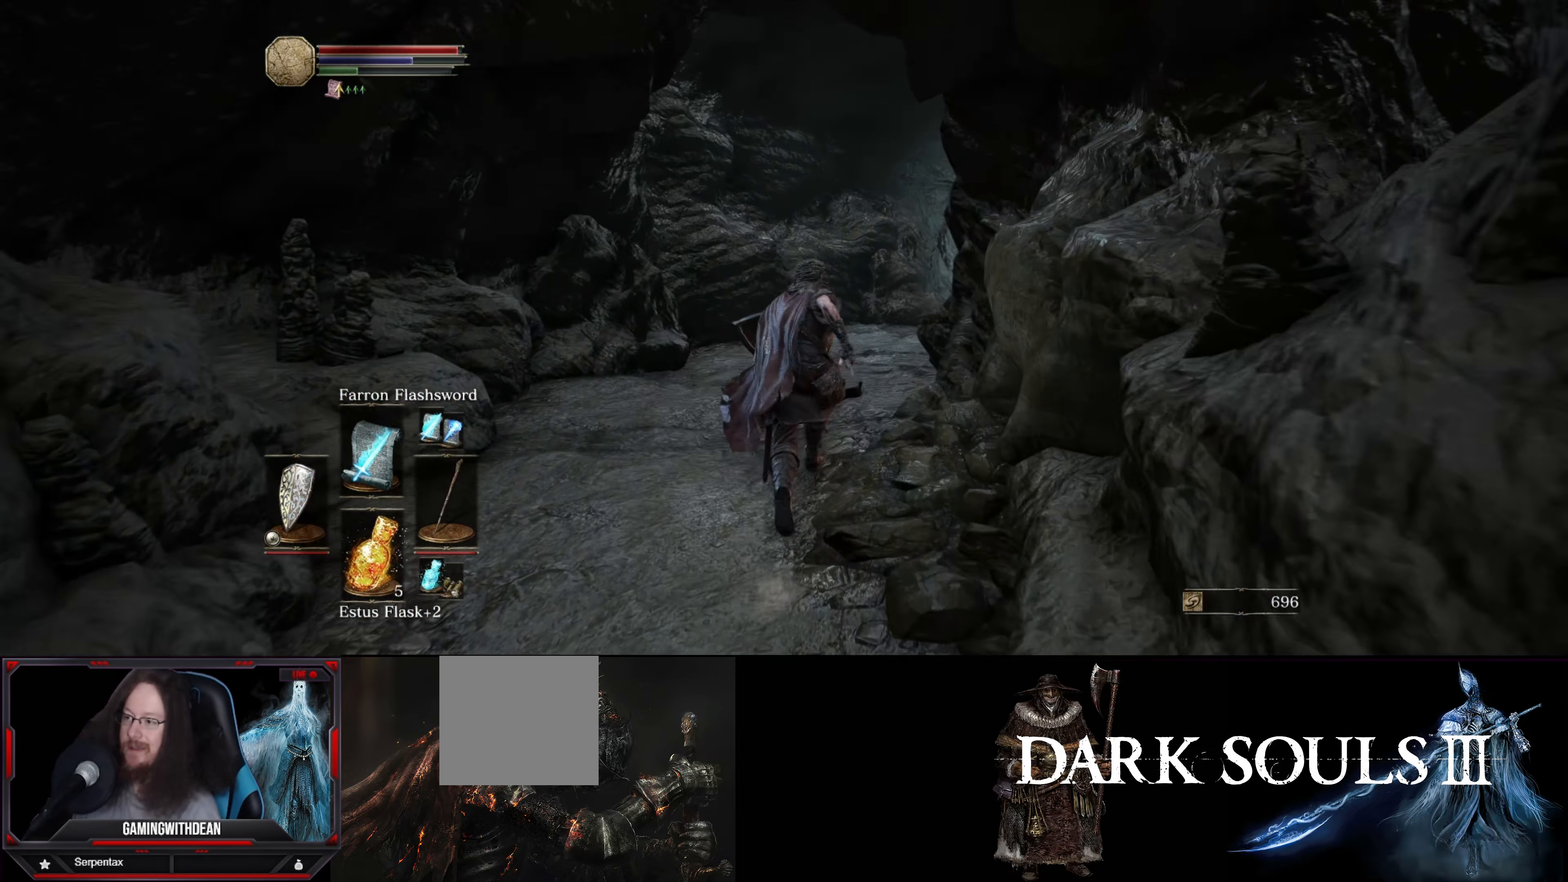
{"buttons": ["B"], "left_stick": "up", "right_stick": "down-right", "events": [[167, "right_stick", "center"], [317, "right_stick", "down-right"]]}
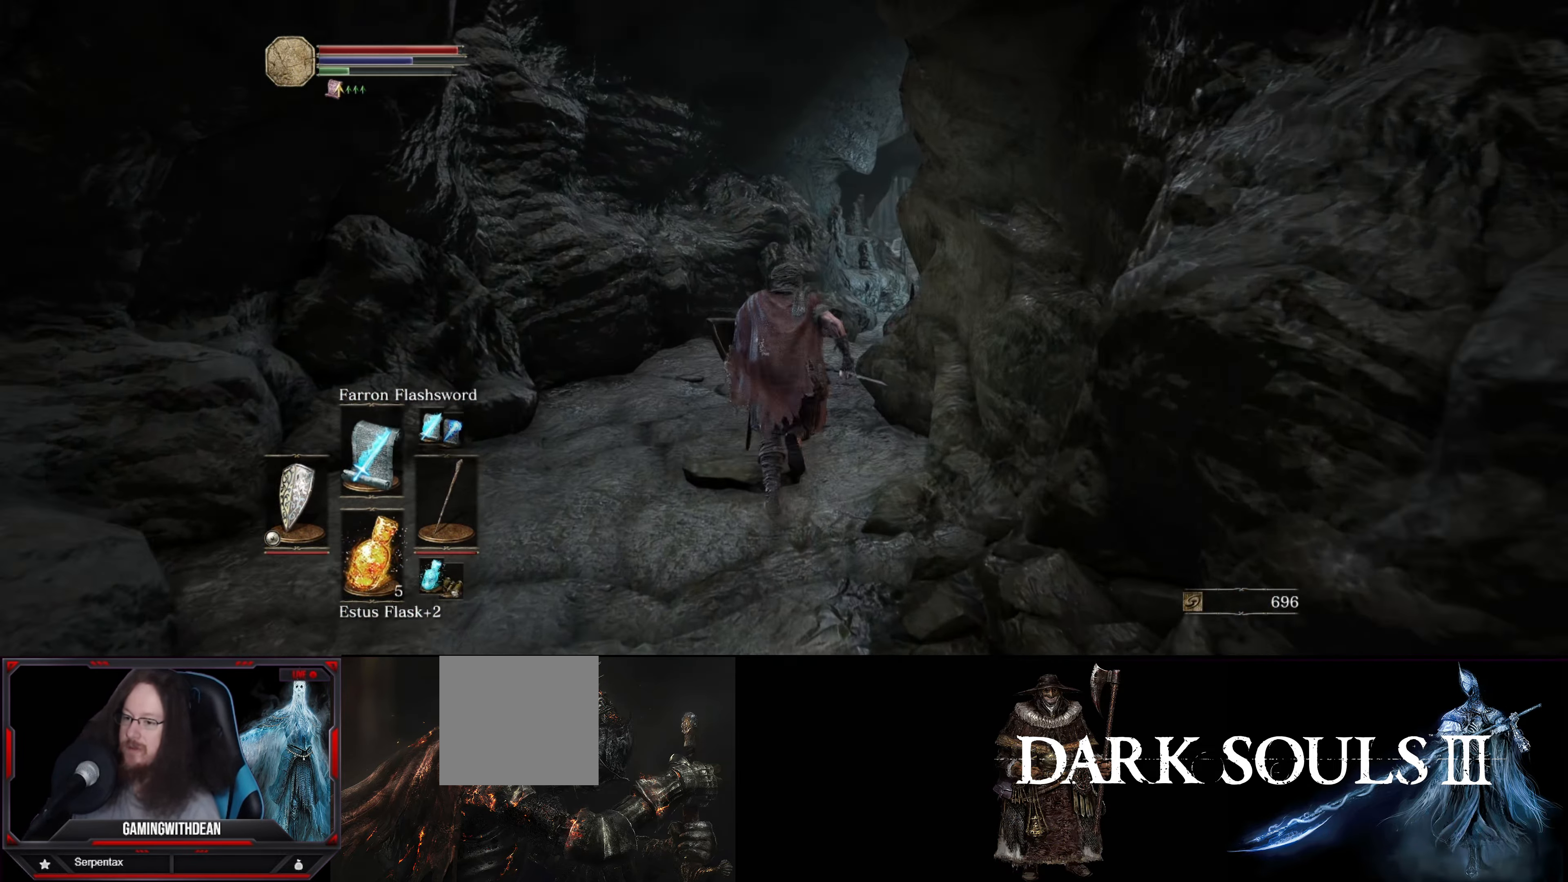
{"buttons": ["B"], "left_stick": "up", "right_stick": "down-right", "events": []}
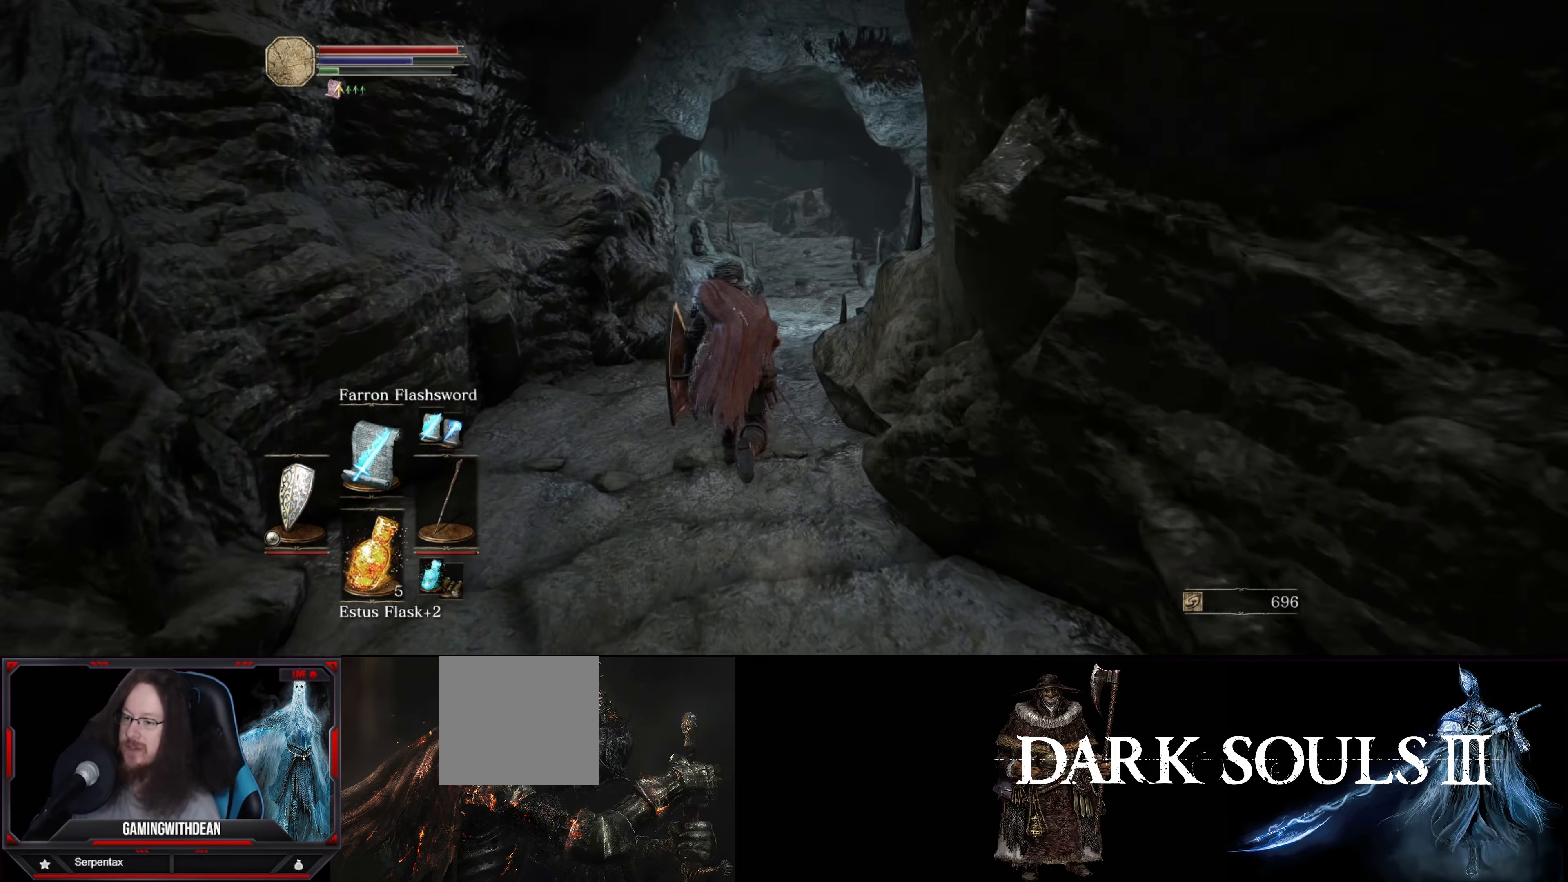
{"buttons": ["B"], "left_stick": "up", "right_stick": "center", "events": [[133, "right_stick", "right"], [333, "right_stick", "center"]]}
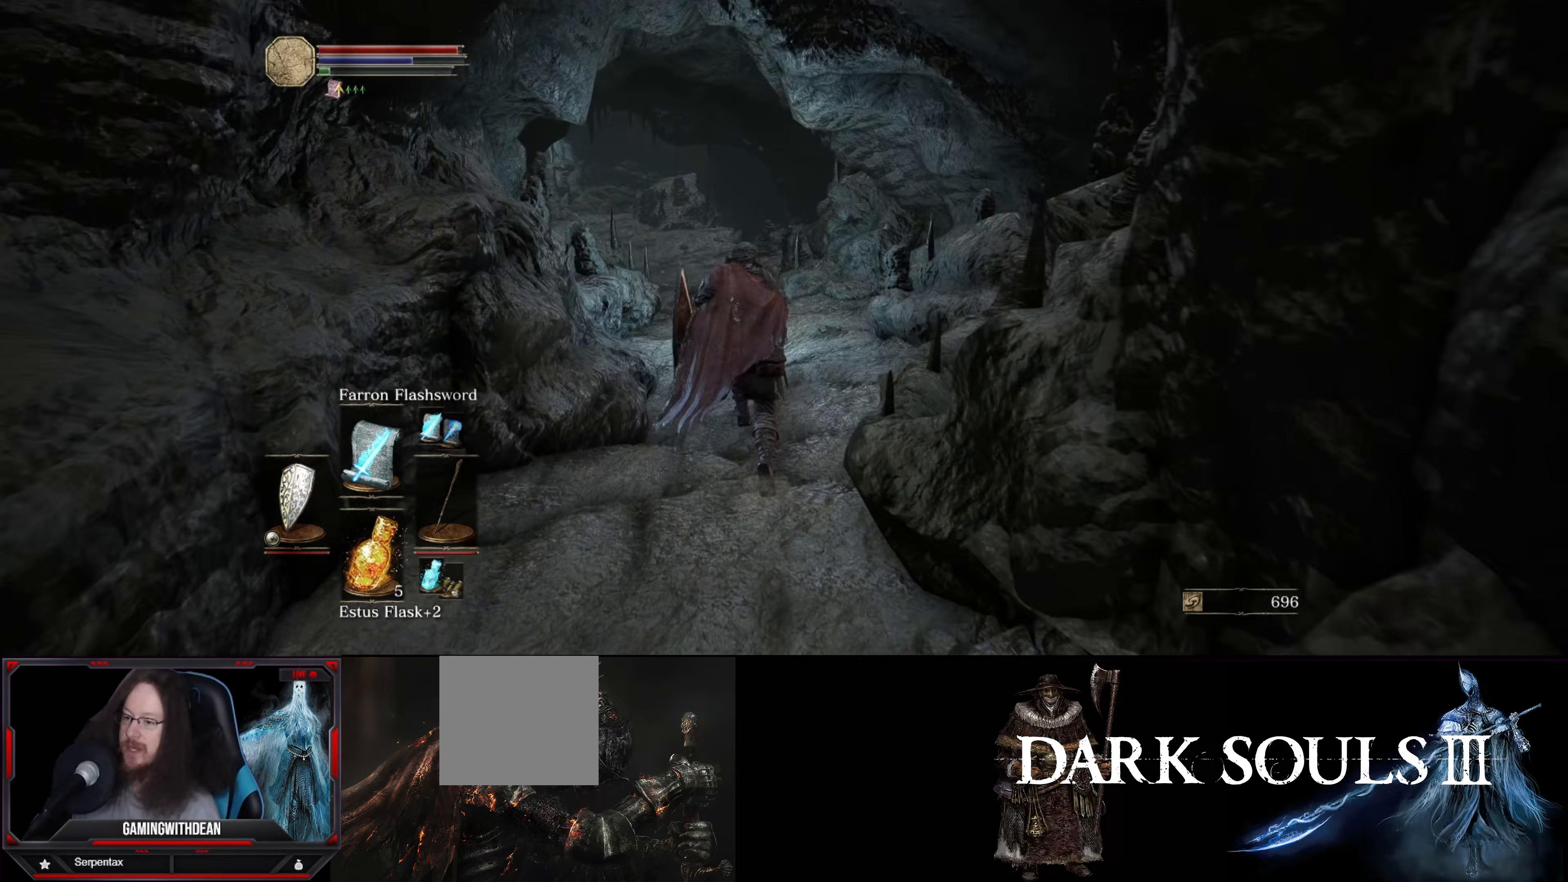
{"buttons": ["B"], "left_stick": "up", "right_stick": "center", "events": []}
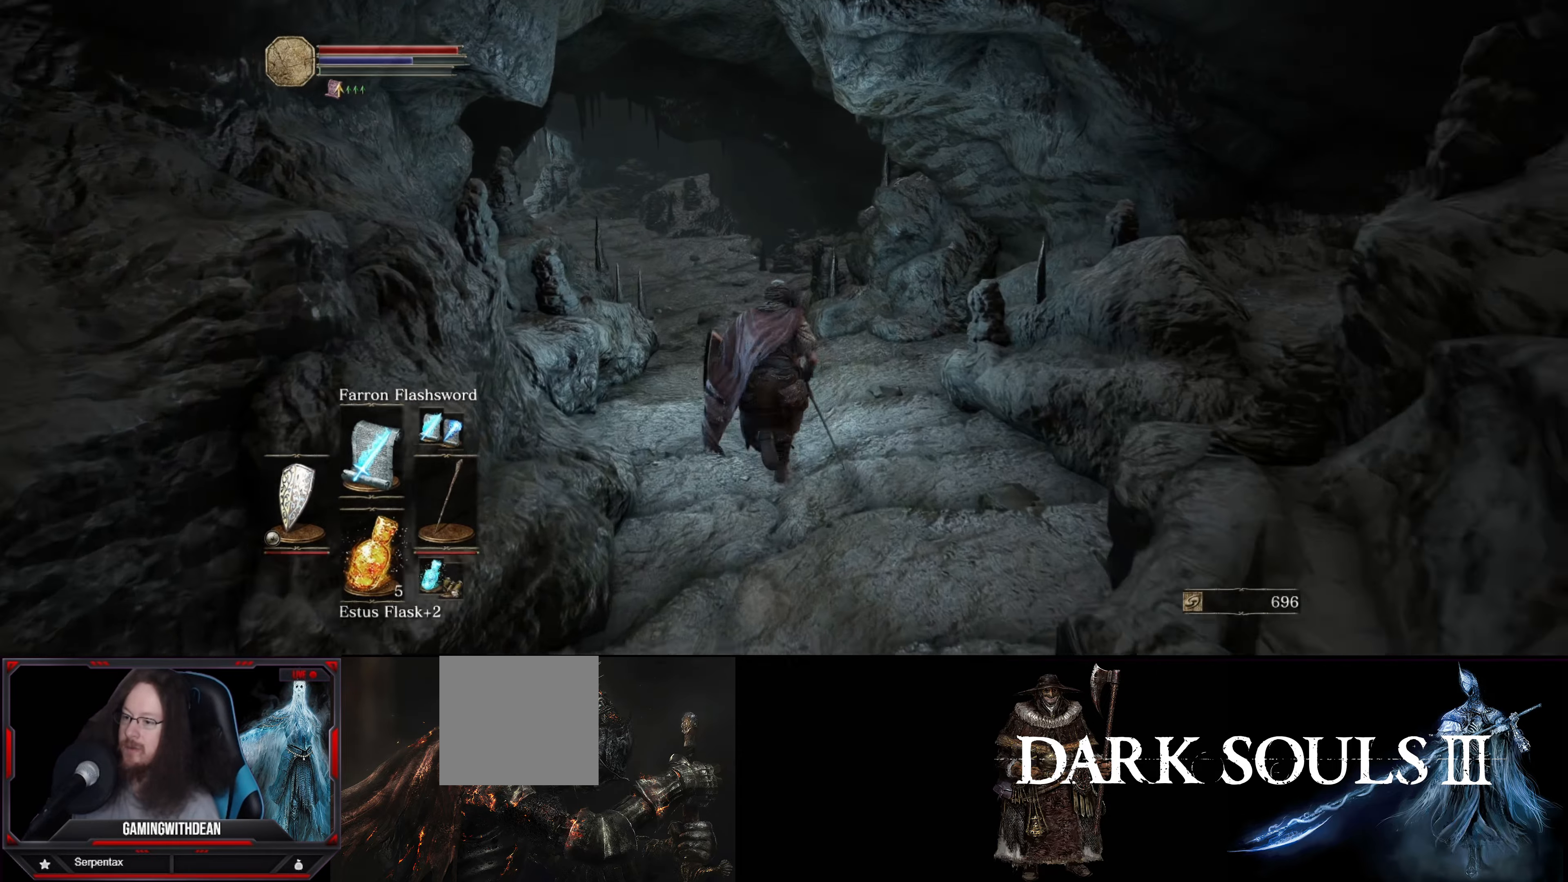
{"buttons": [], "left_stick": "up", "right_stick": "left", "events": [[283, "right_stick", "left"], [400, "B", "up"]]}
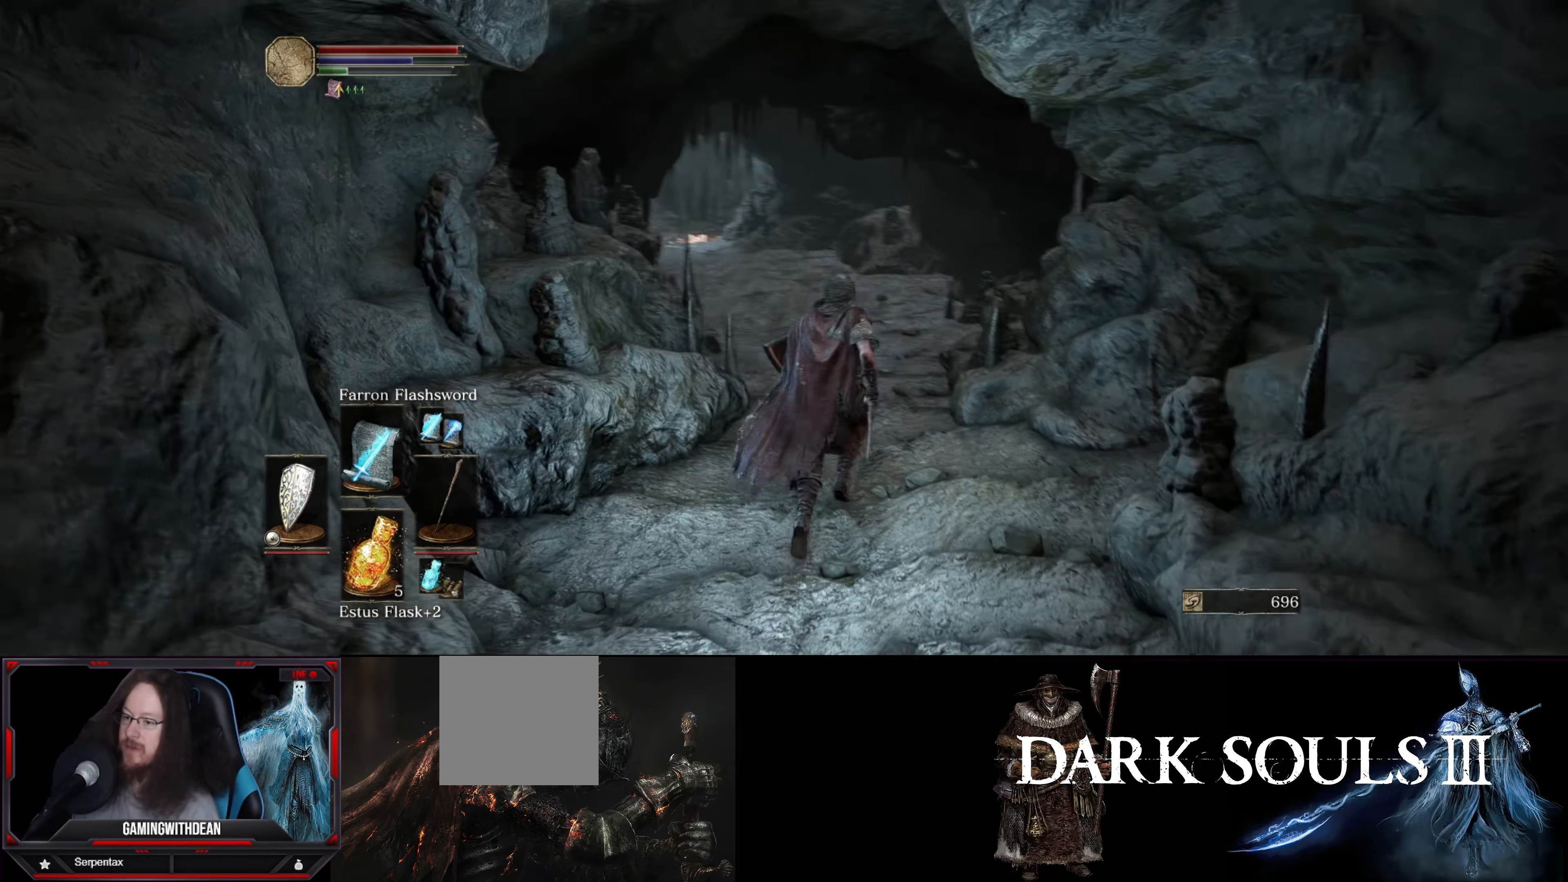
{"buttons": [], "left_stick": "up-right", "right_stick": "left", "events": [[167, "right_stick", "center"], [283, "left_stick", "up-right"], [450, "right_stick", "left"]]}
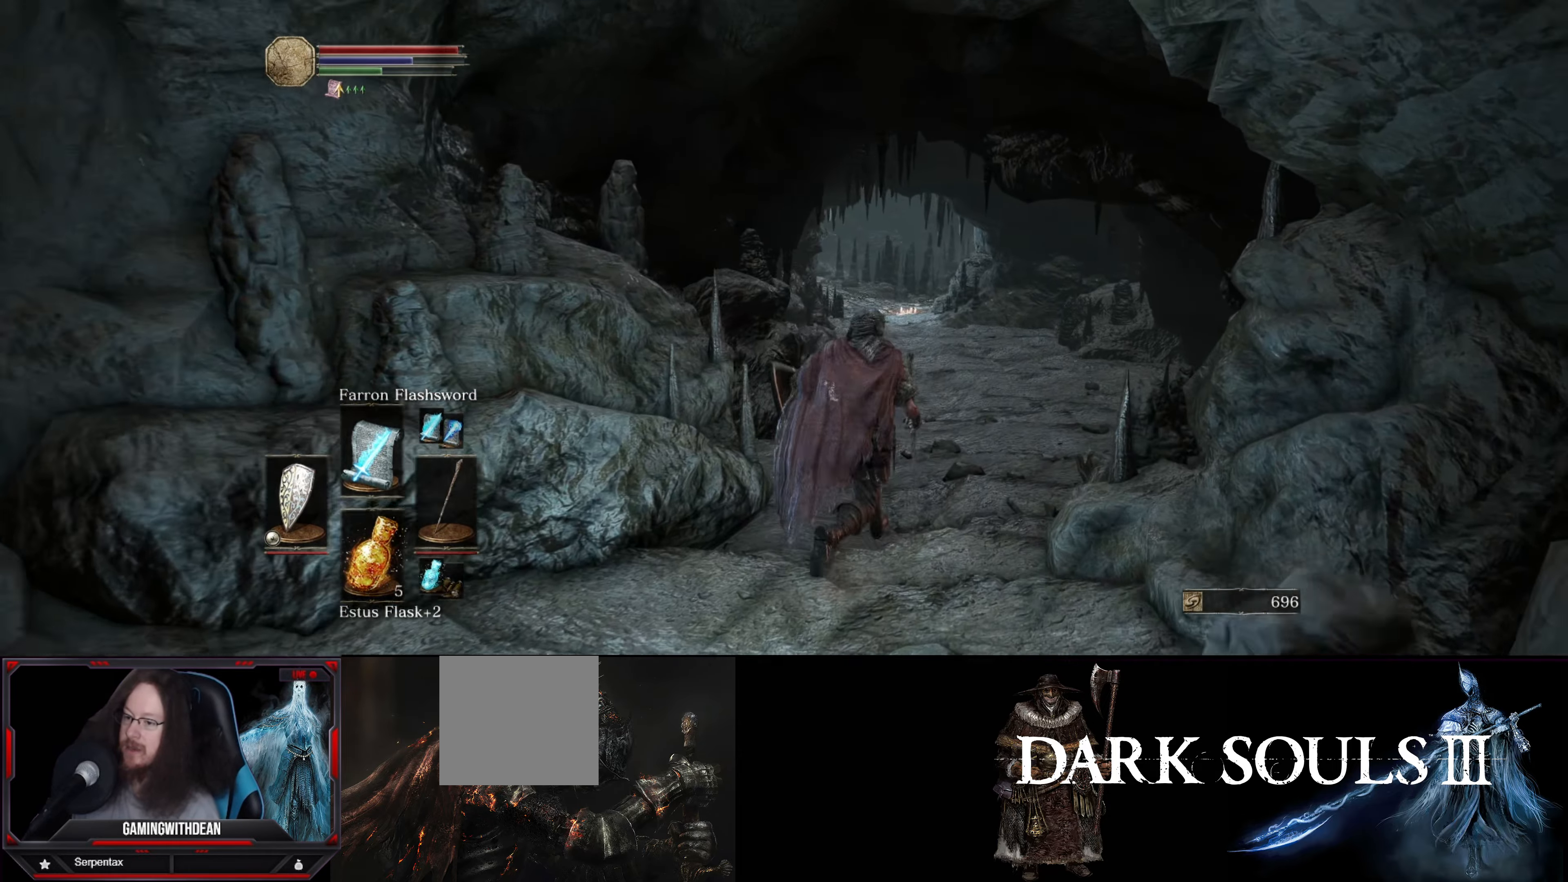
{"buttons": [], "left_stick": "up-right", "right_stick": "center", "events": [[133, "right_stick", "center"]]}
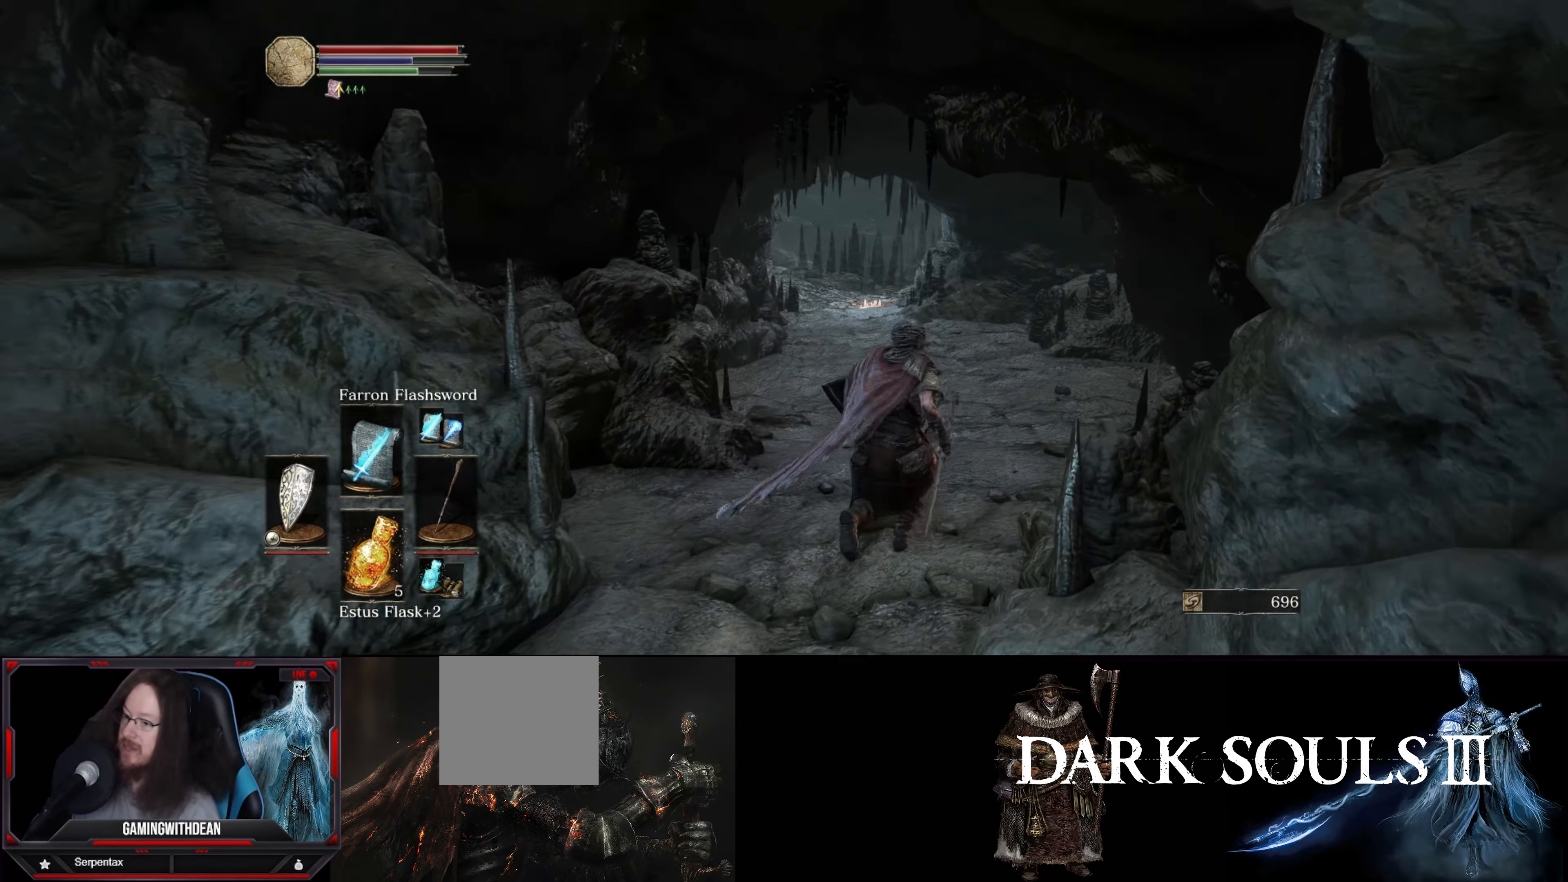
{"buttons": [], "left_stick": "up", "right_stick": "center", "events": [[167, "right_stick", "right"], [233, "left_stick", "up"], [233, "right_stick", "down-right"], [450, "right_stick", "center"]]}
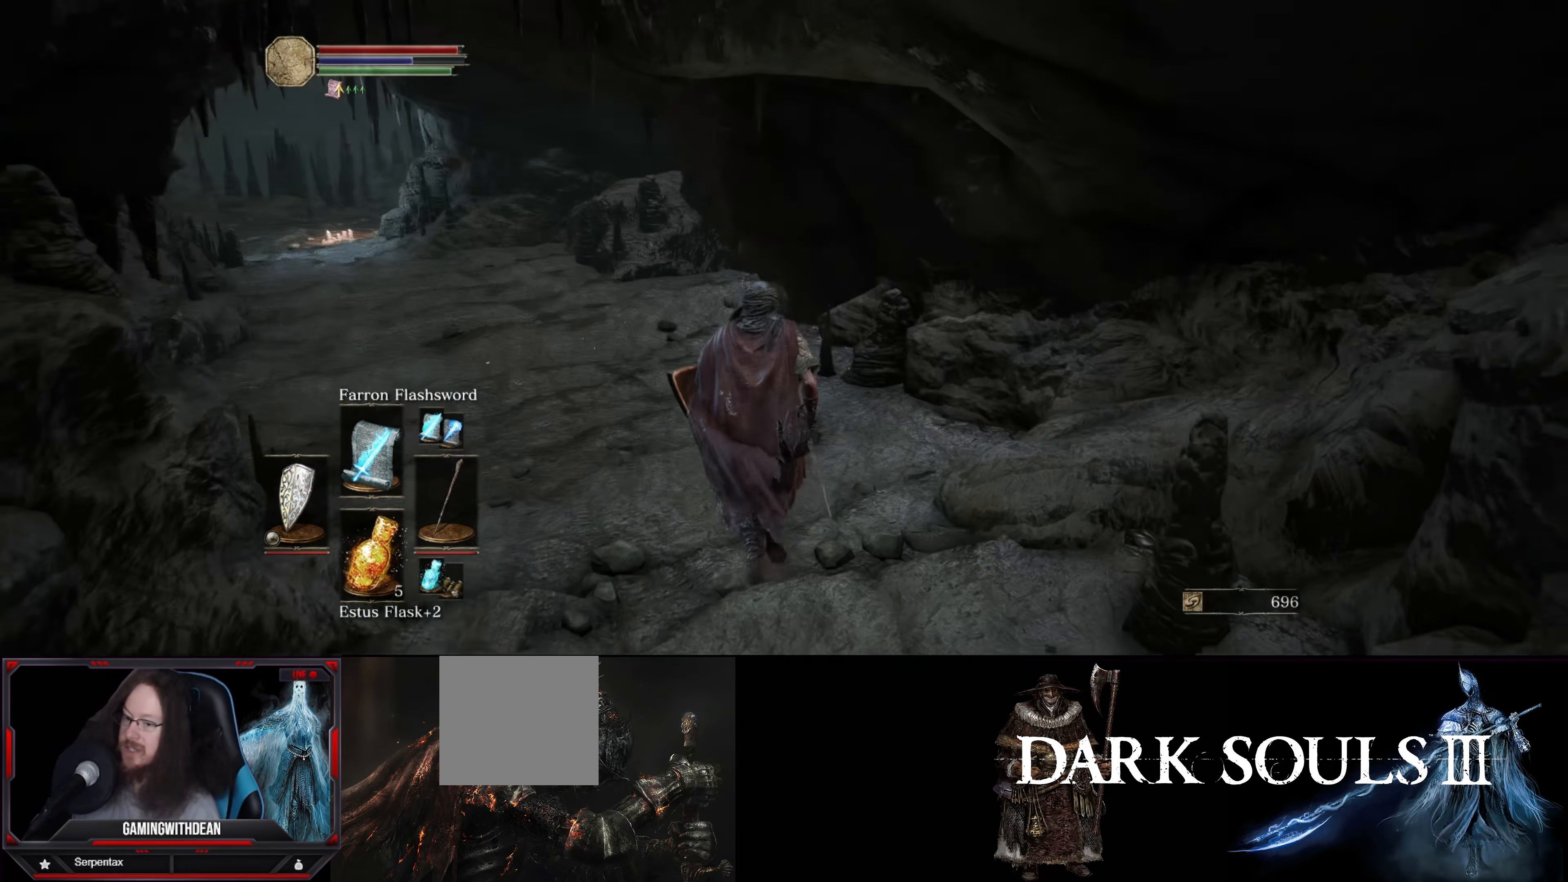
{"buttons": ["B"], "left_stick": "up", "right_stick": "left", "events": [[250, "right_stick", "left"], [267, "B", "down"]]}
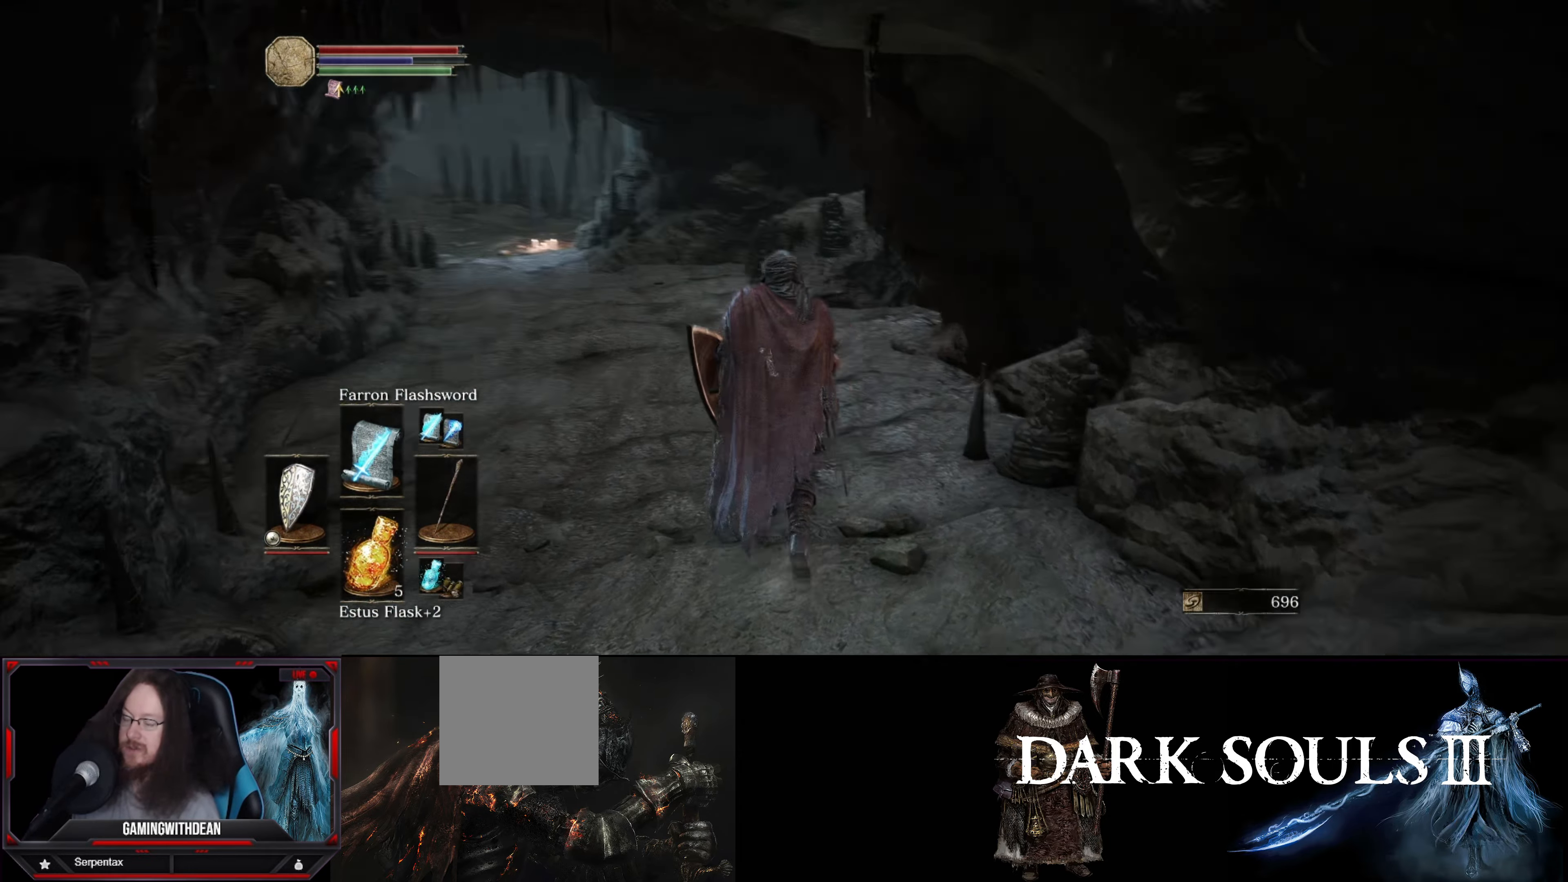
{"buttons": ["B"], "left_stick": "up", "right_stick": "left", "events": [[67, "right_stick", "center"], [467, "right_stick", "left"]]}